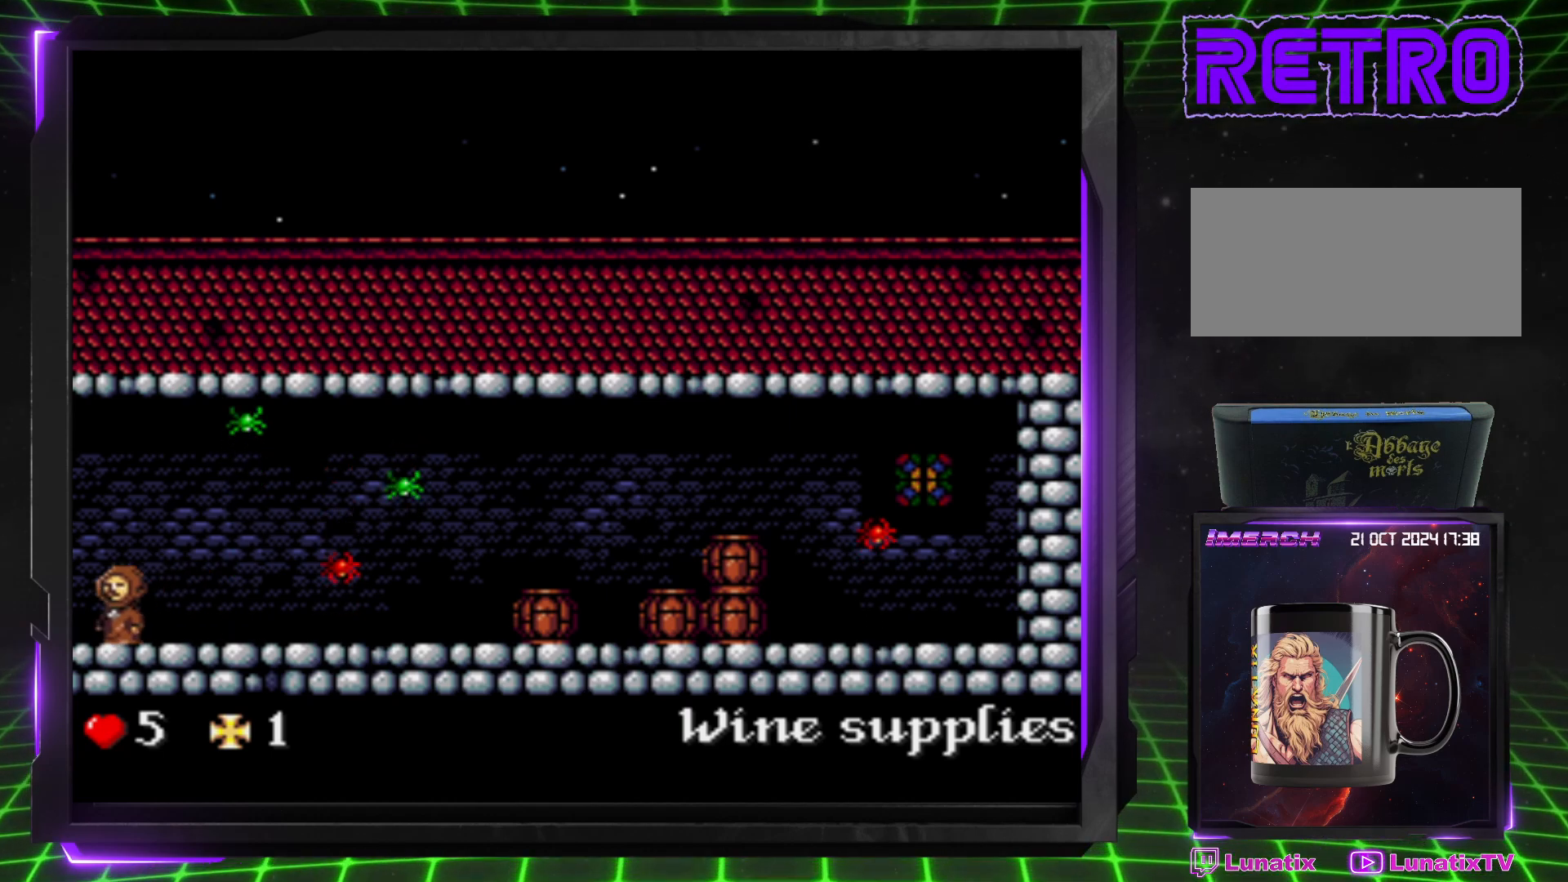
Gameplay with a controller (PlayStation layout); each line is a JSON object with the inputs held at the frame after it. "events" lists button and stick changes between this image and that frame as [ms after this image, input, new state], when the widget could be followed in between. Not read: L3 R3.
{"buttons": [], "events": [[367, "DPAD_LEFT", "up"]]}
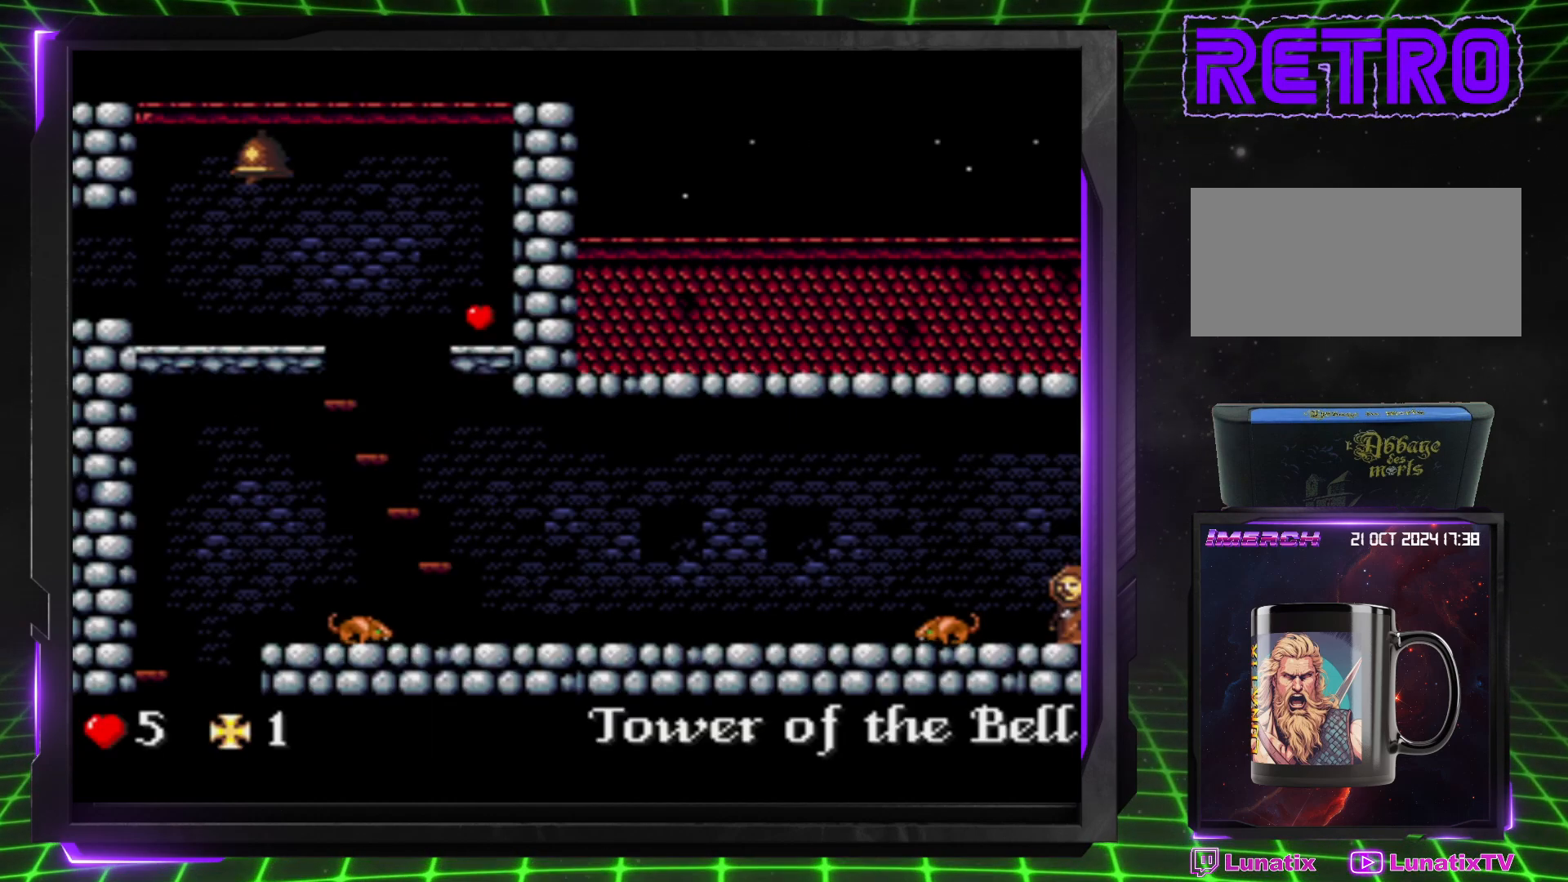
{"buttons": ["DPAD_LEFT"], "events": [[267, "DPAD_LEFT", "down"]]}
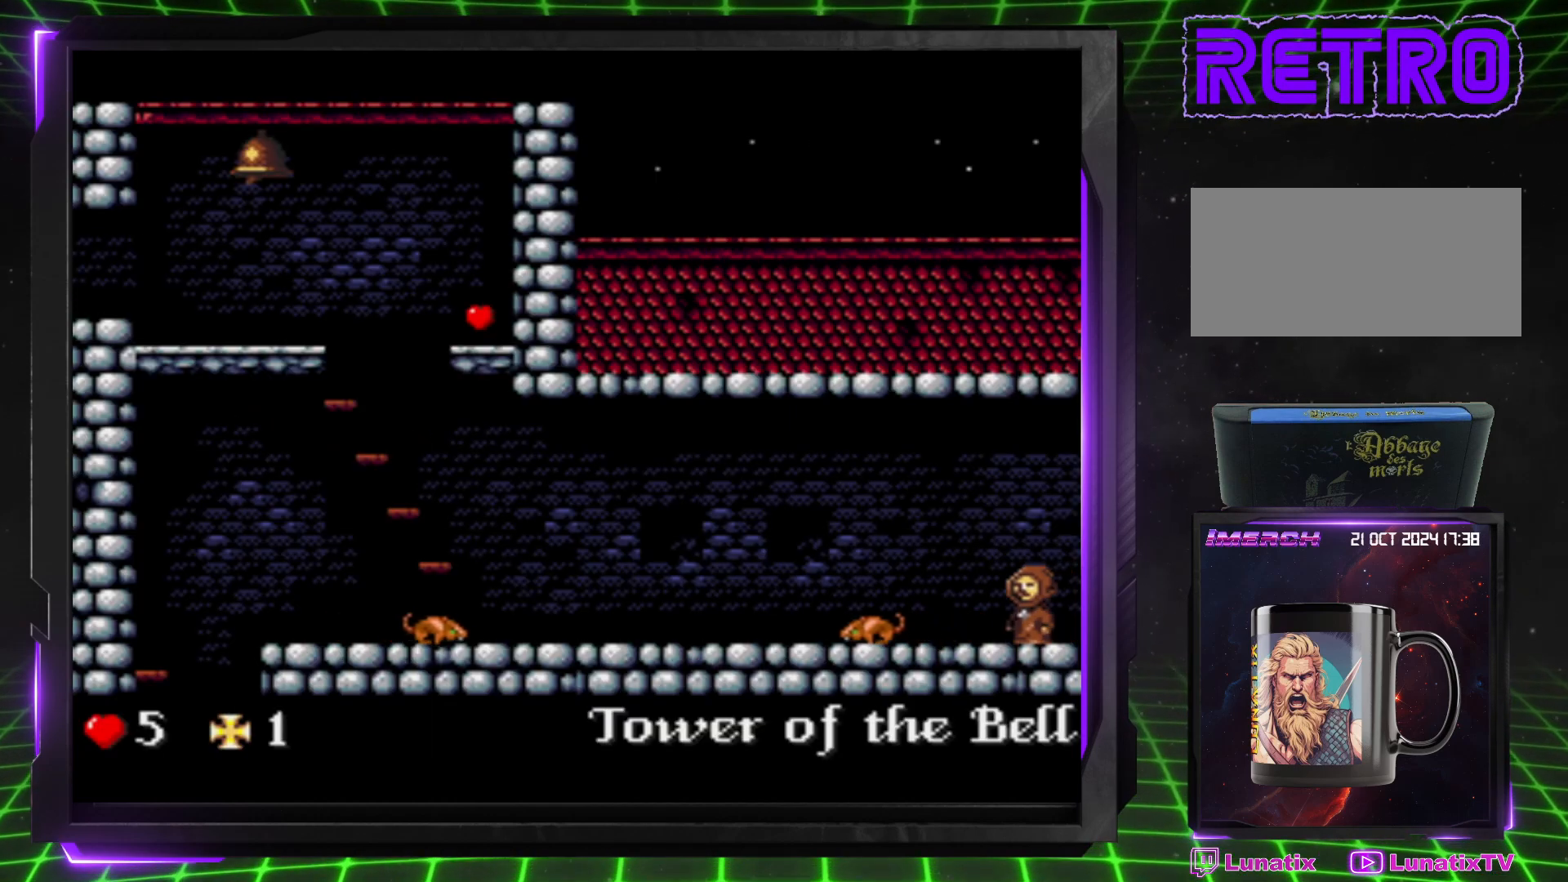
{"buttons": [], "events": [[200, "DPAD_LEFT", "up"], [300, "DPAD_LEFT", "down"], [467, "DPAD_LEFT", "up"]]}
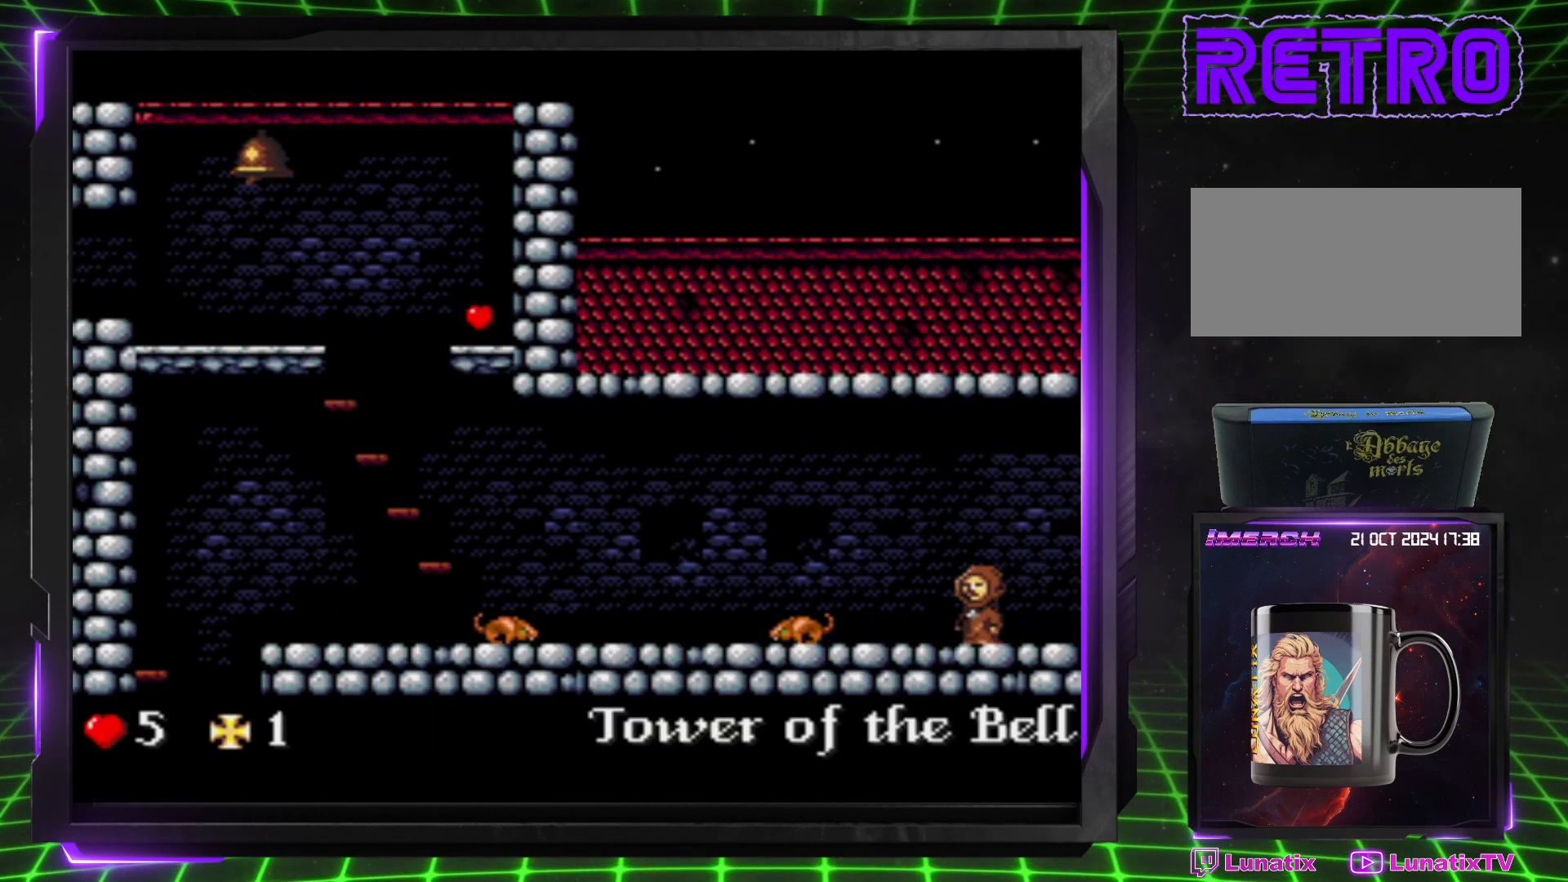
{"buttons": ["DPAD_LEFT"], "events": [[50, "DPAD_LEFT", "down"], [167, "DPAD_LEFT", "up"], [267, "DPAD_LEFT", "down"], [383, "DPAD_LEFT", "up"], [500, "DPAD_LEFT", "down"]]}
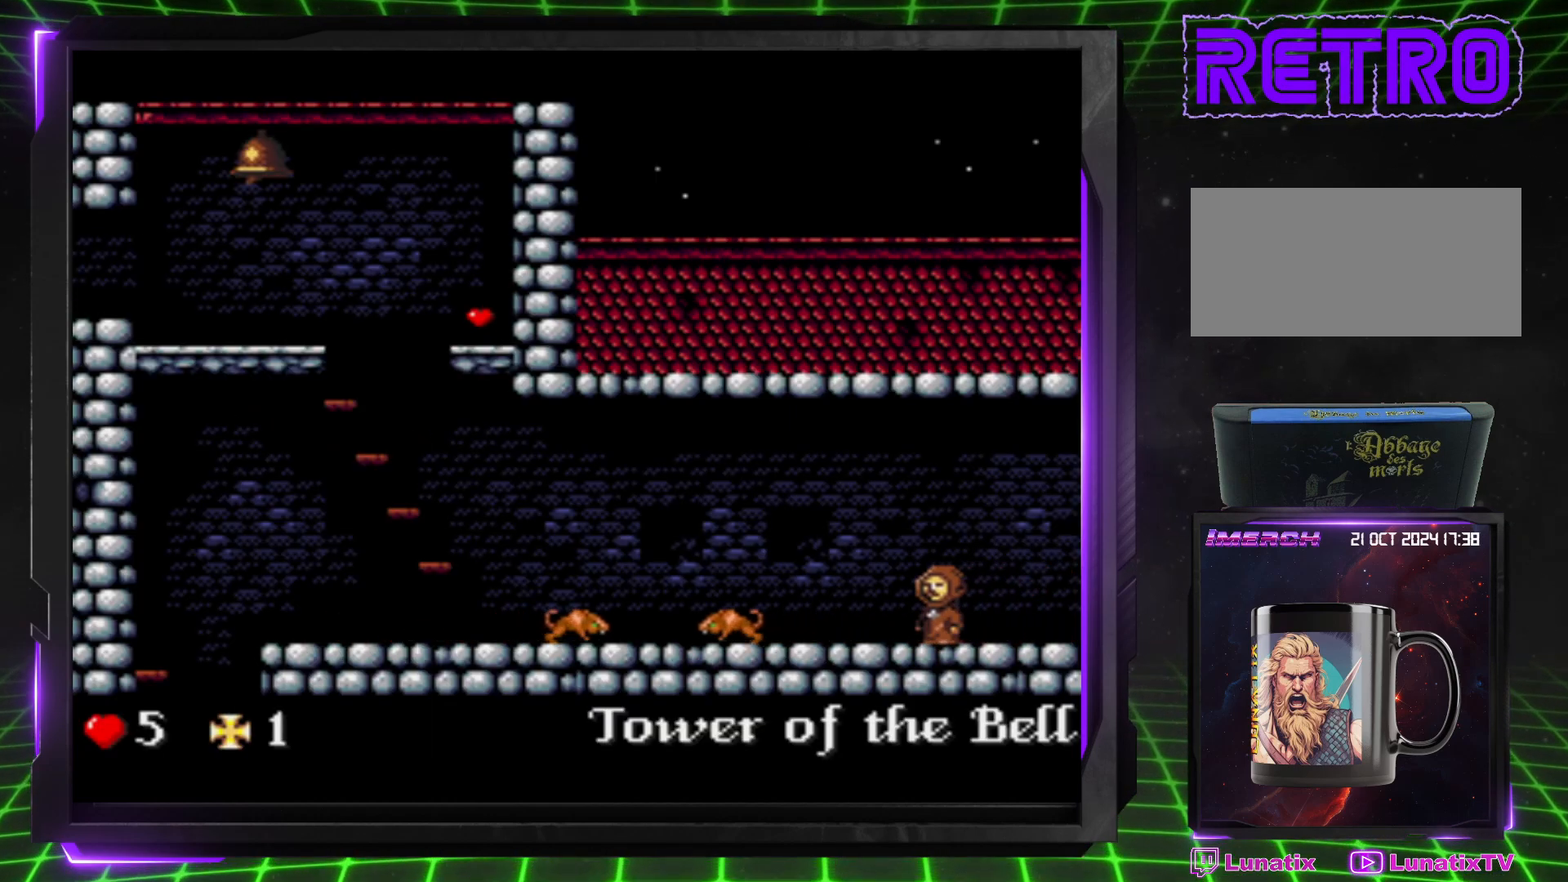
{"buttons": [], "events": [[133, "DPAD_LEFT", "up"], [333, "DPAD_LEFT", "down"], [467, "DPAD_LEFT", "up"]]}
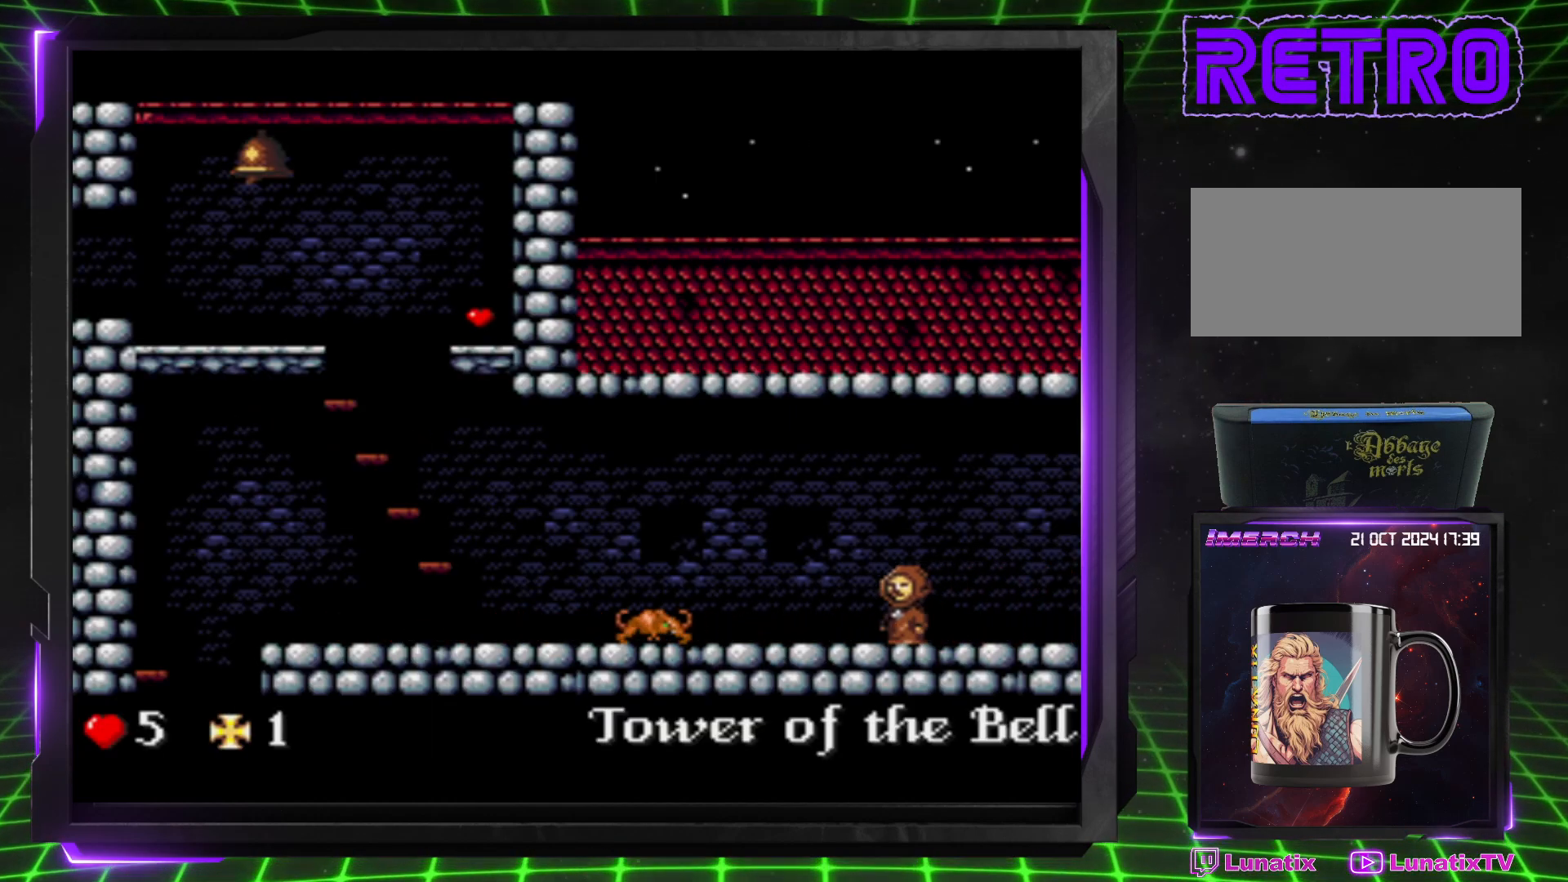
{"buttons": ["DPAD_LEFT"], "events": [[450, "DPAD_LEFT", "down"]]}
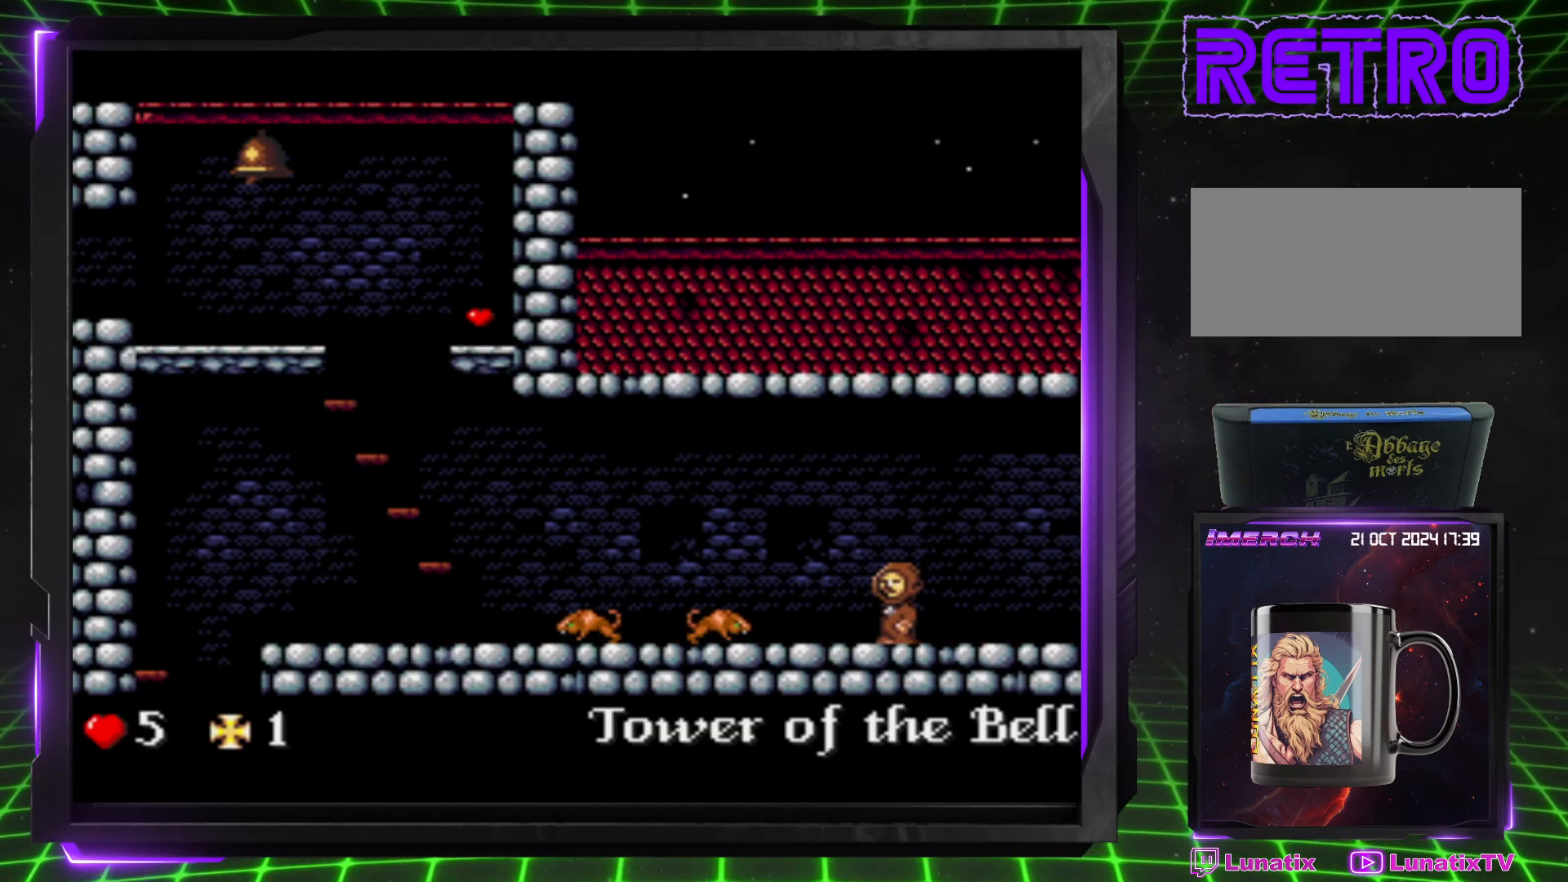
{"buttons": ["CROSS", "DPAD_LEFT"], "events": [[200, "CROSS", "down"]]}
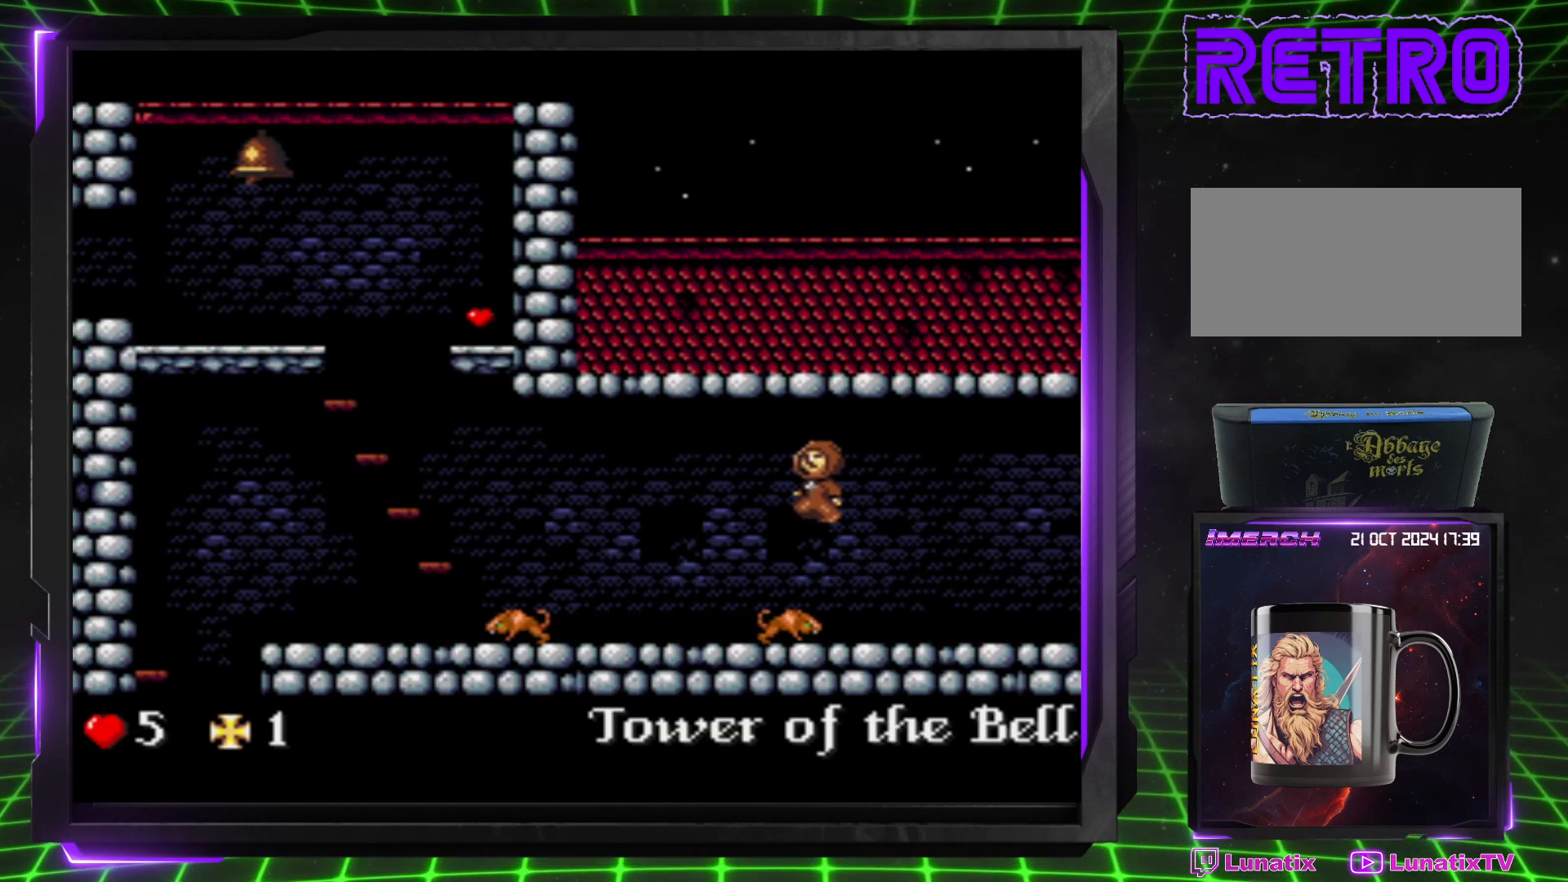
{"buttons": ["DPAD_LEFT"], "events": [[133, "CROSS", "up"]]}
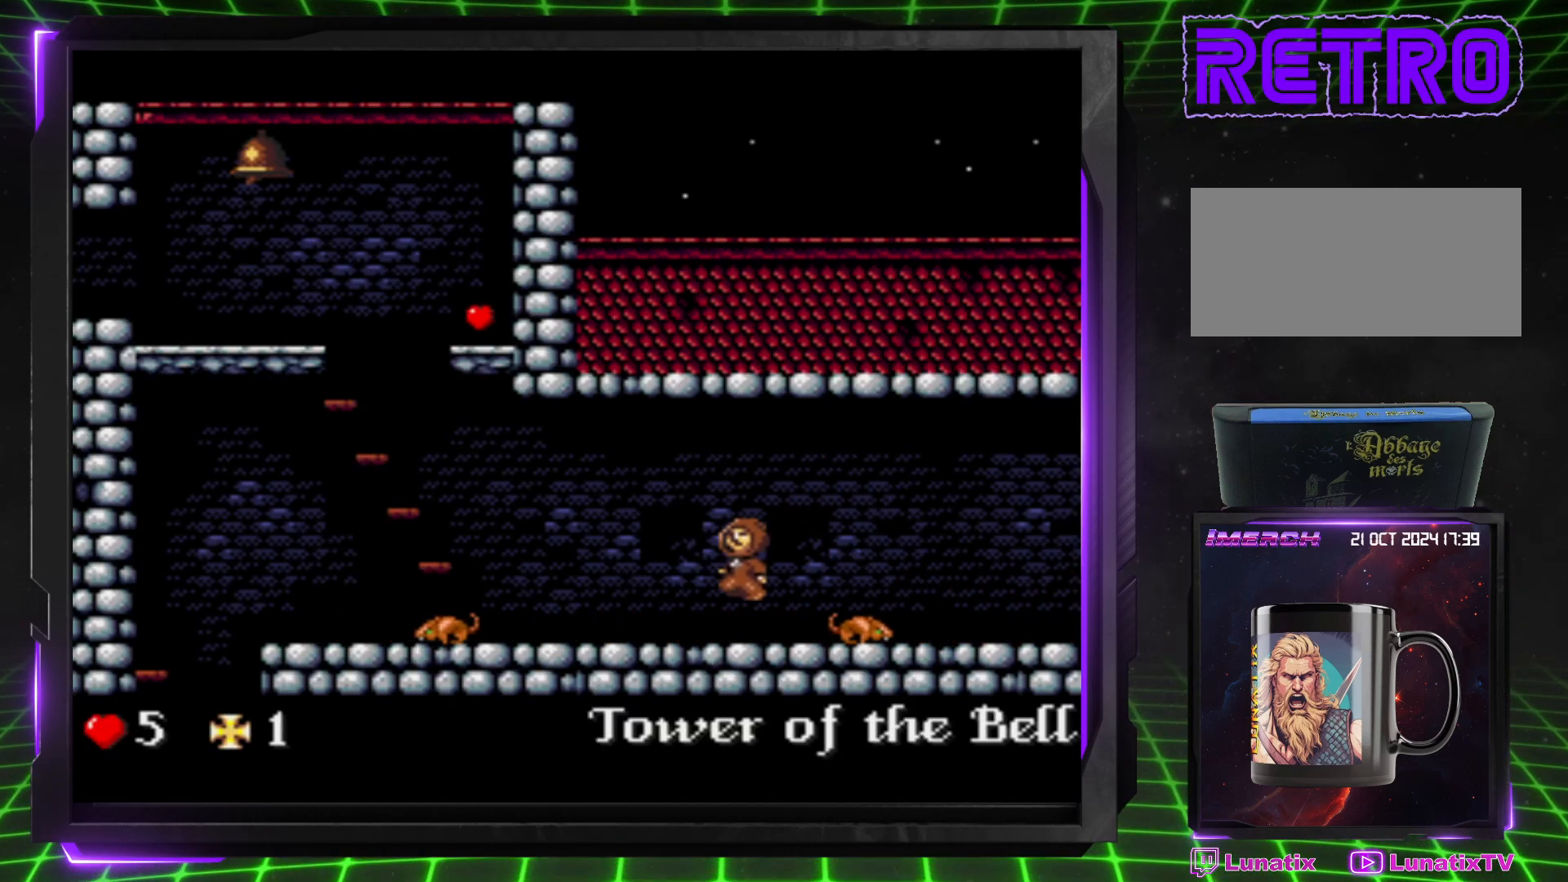
{"buttons": ["DPAD_LEFT"], "events": []}
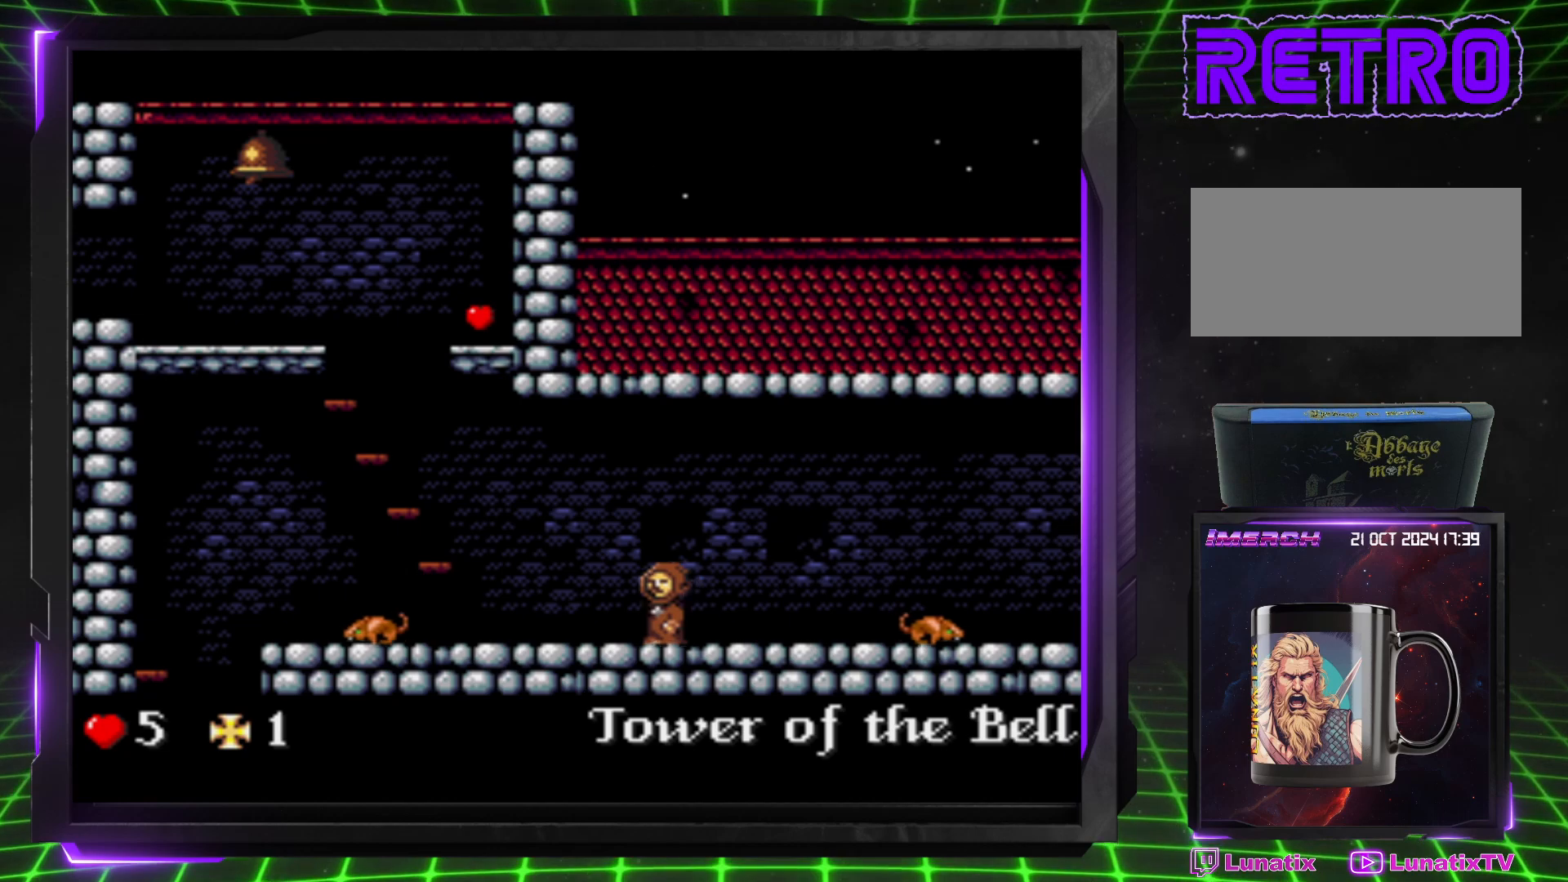
{"buttons": ["DPAD_LEFT"], "events": []}
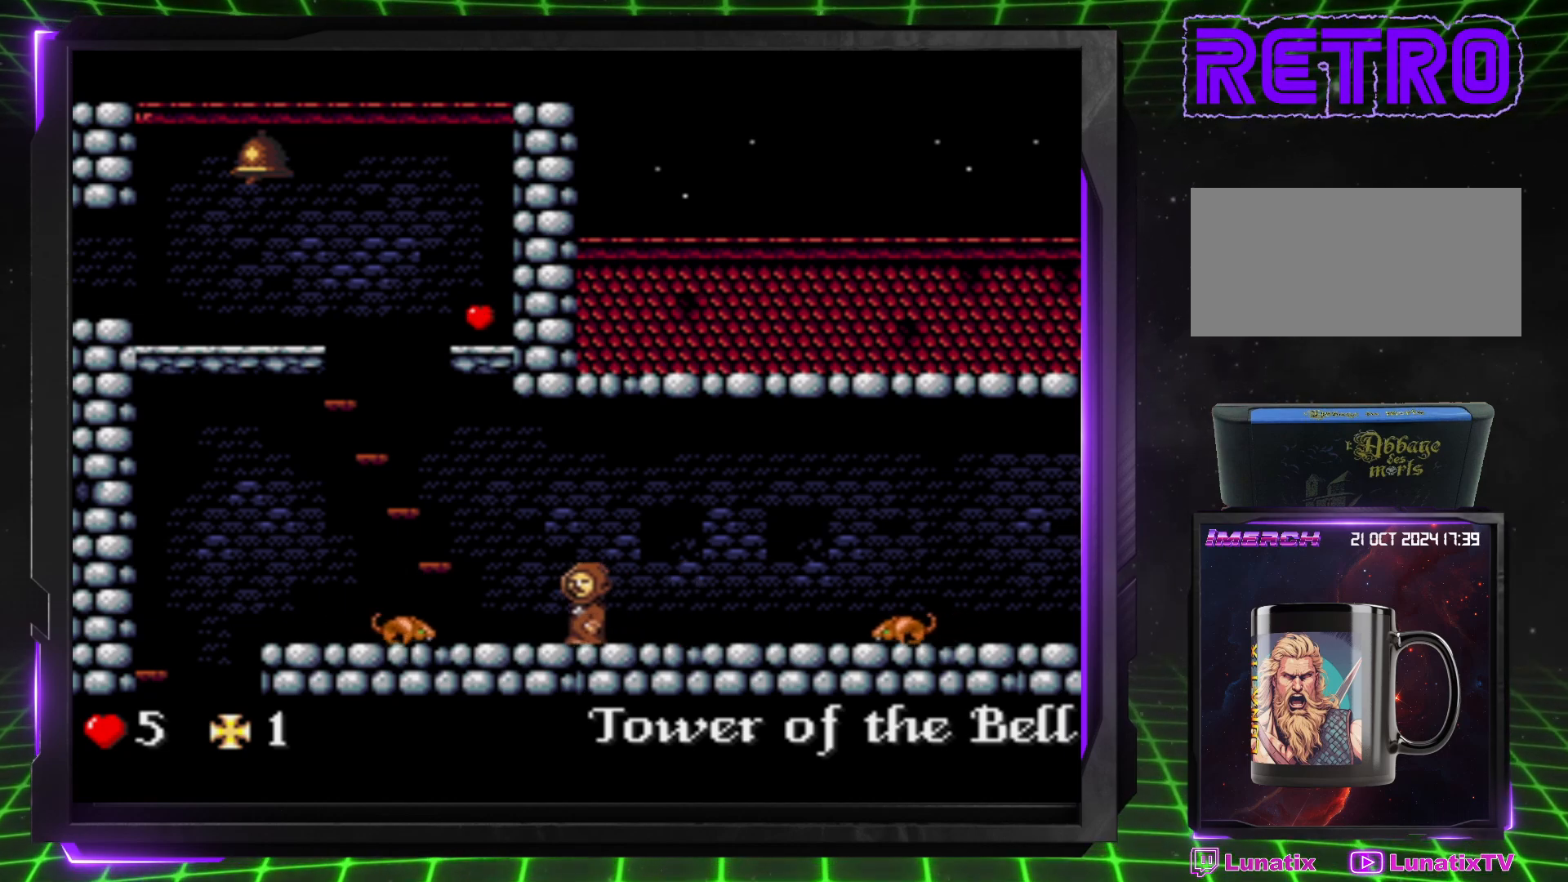
{"buttons": ["CROSS", "DPAD_LEFT"], "events": [[217, "CROSS", "down"]]}
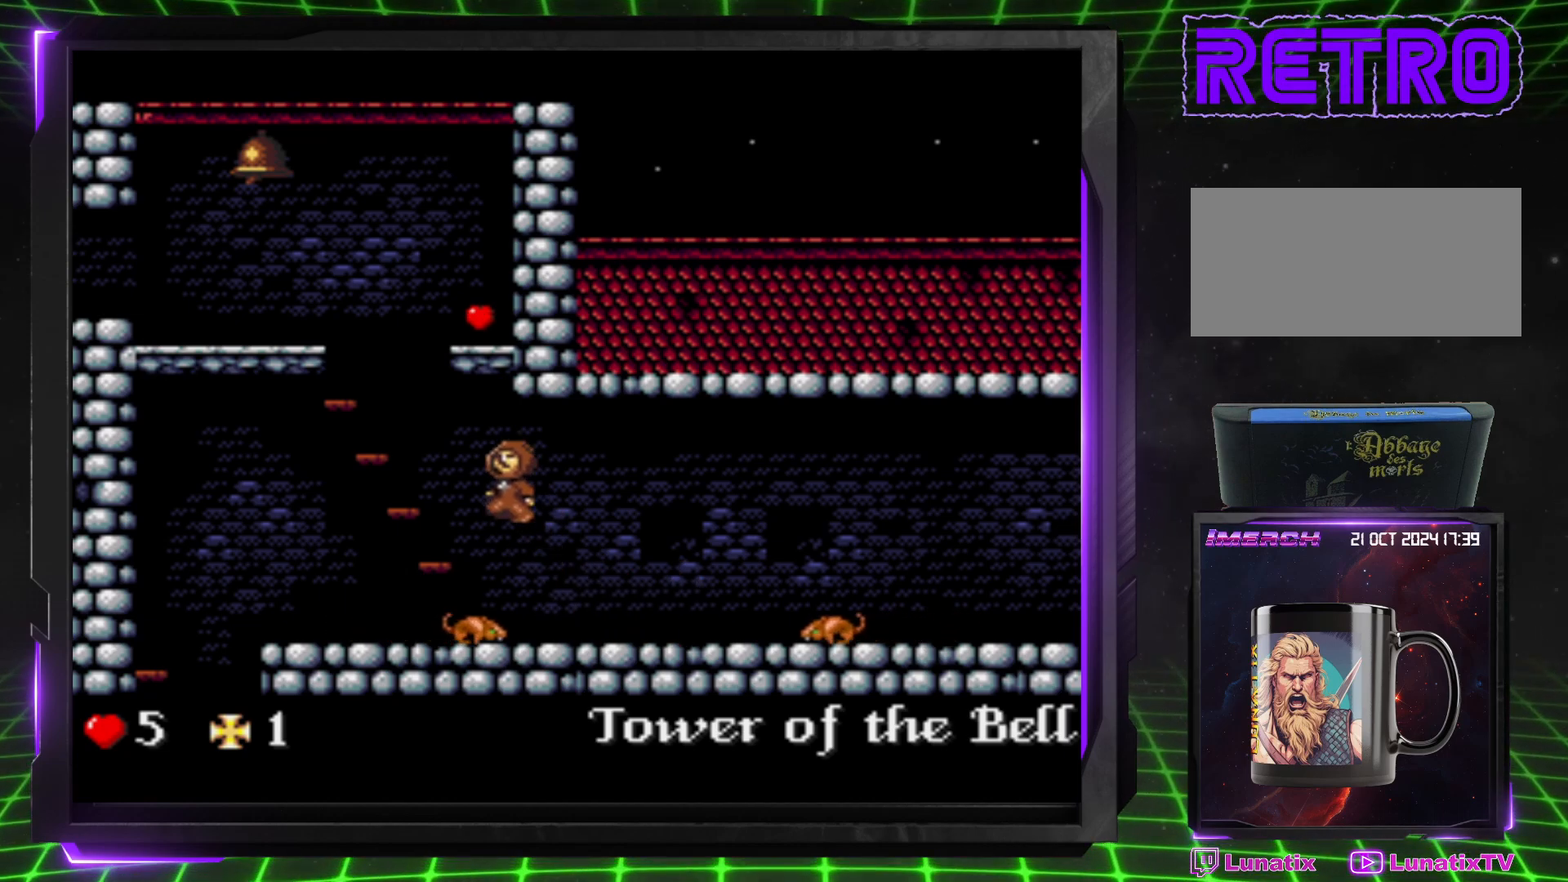
{"buttons": ["DPAD_LEFT"], "events": [[200, "CROSS", "up"]]}
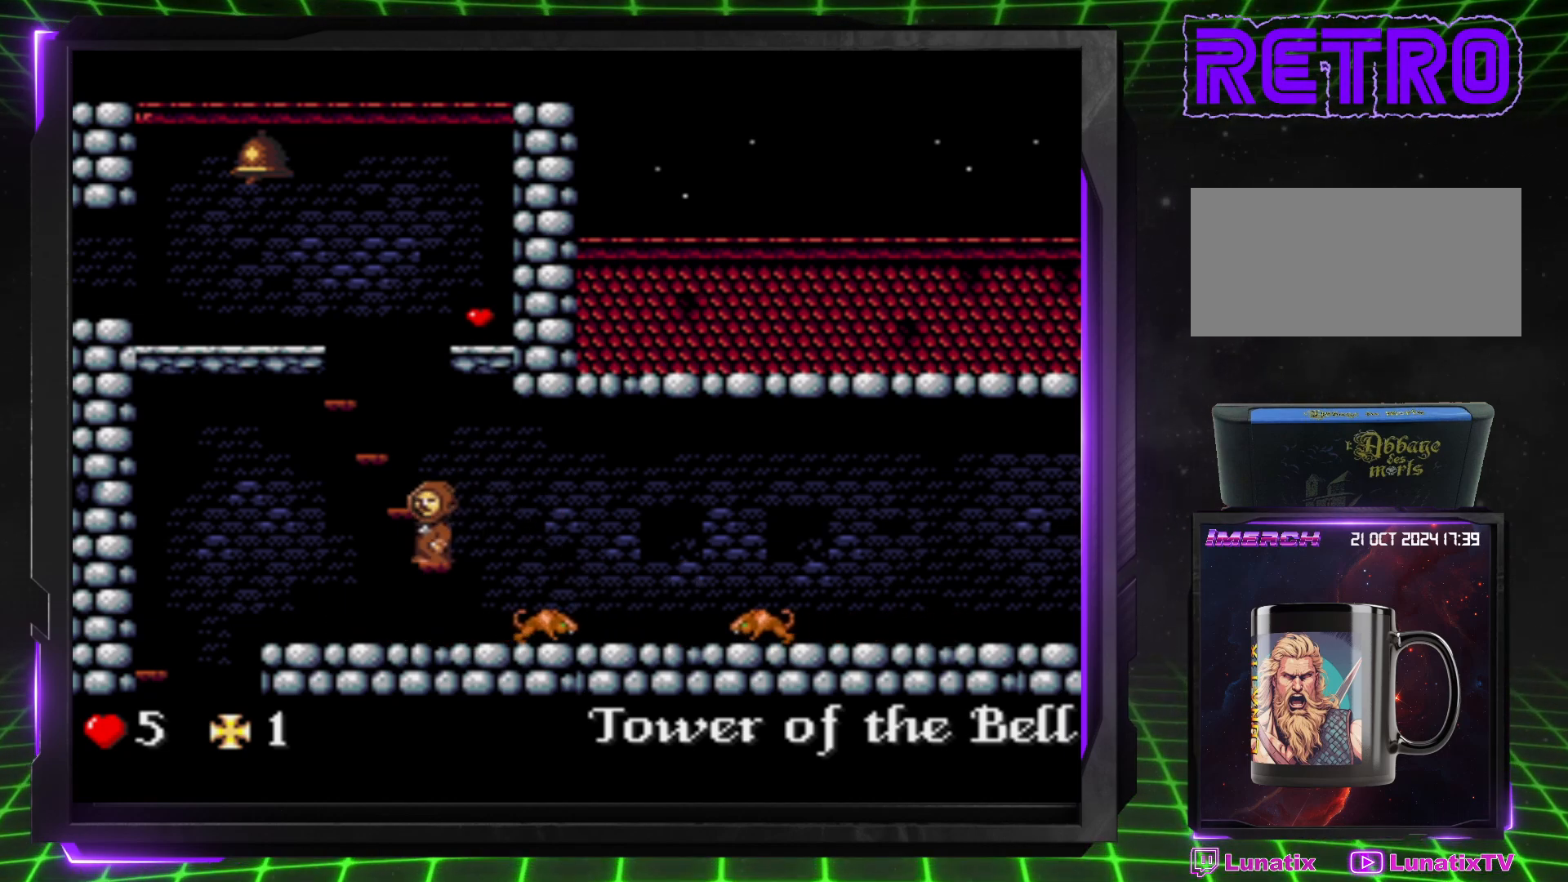
{"buttons": ["DPAD_LEFT"], "events": []}
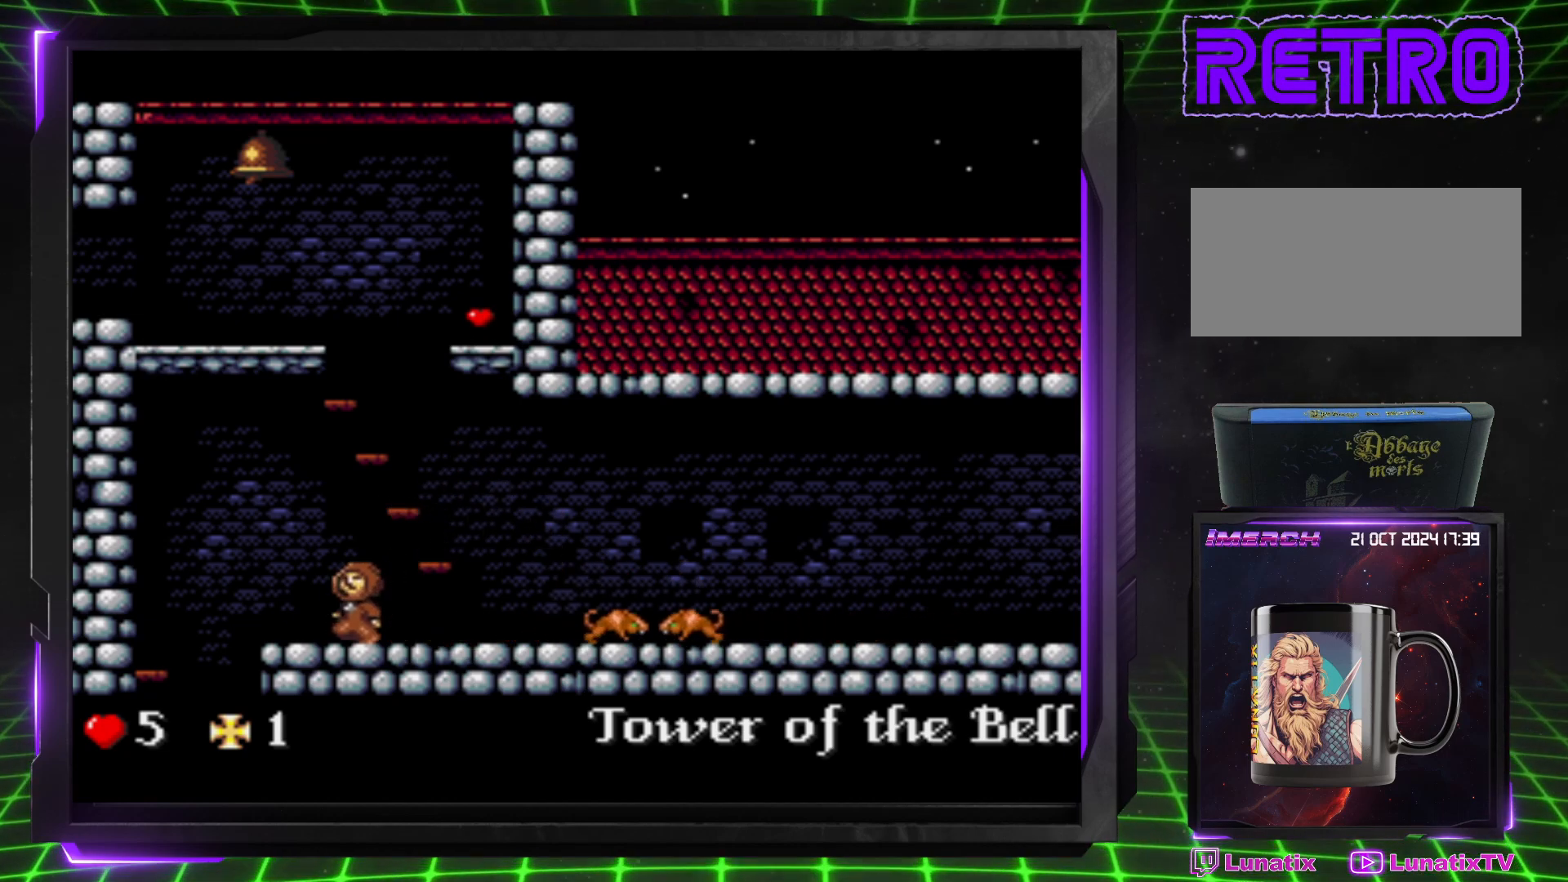
{"buttons": ["DPAD_LEFT"], "events": []}
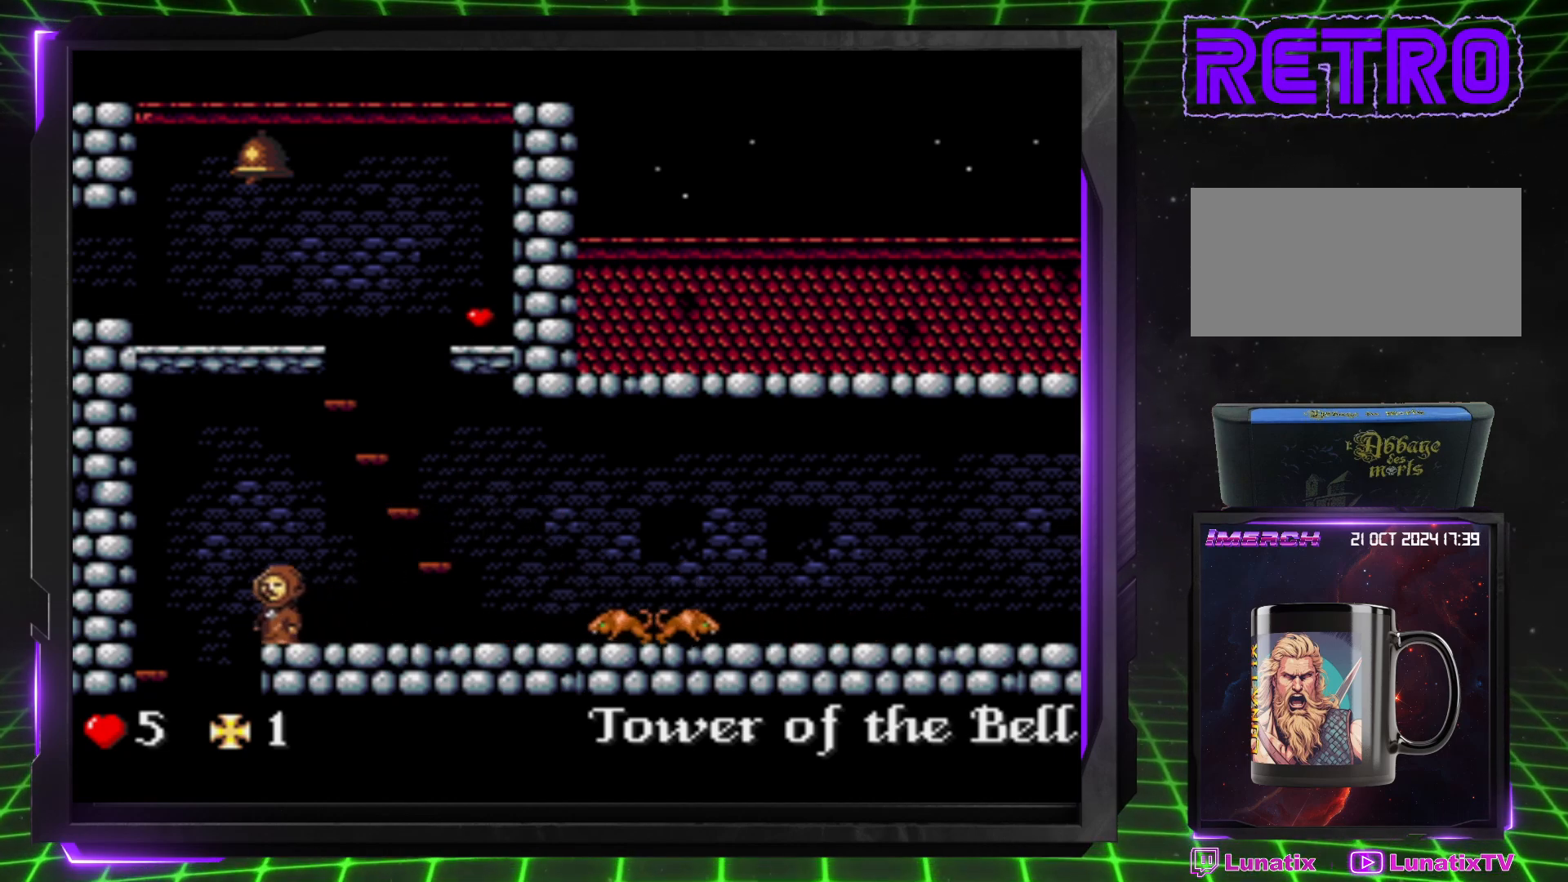
{"buttons": [], "events": [[450, "DPAD_LEFT", "up"]]}
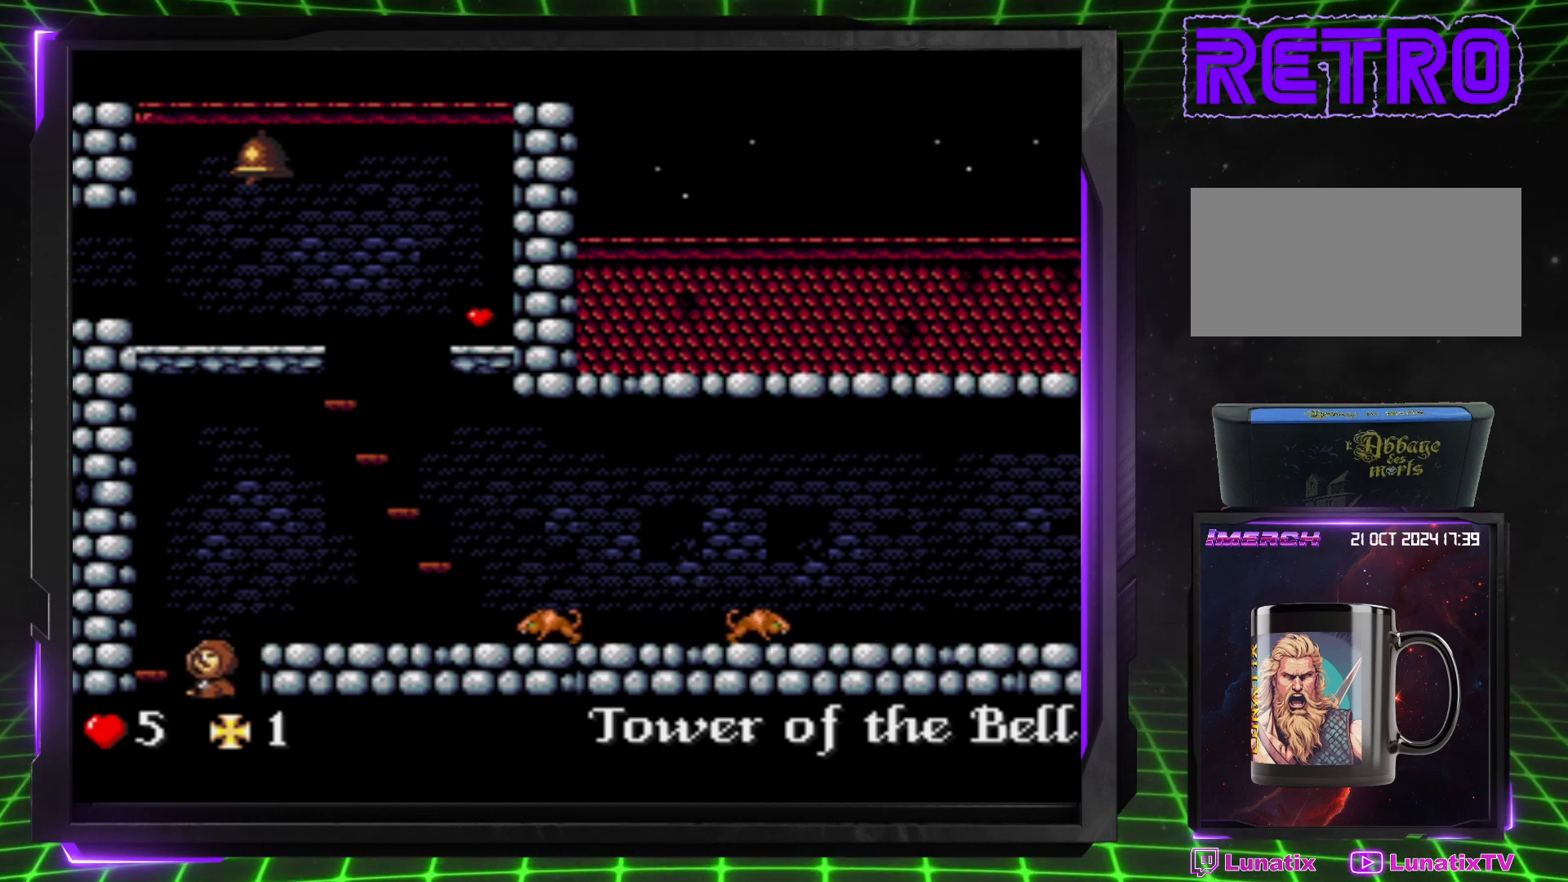
{"buttons": [], "events": []}
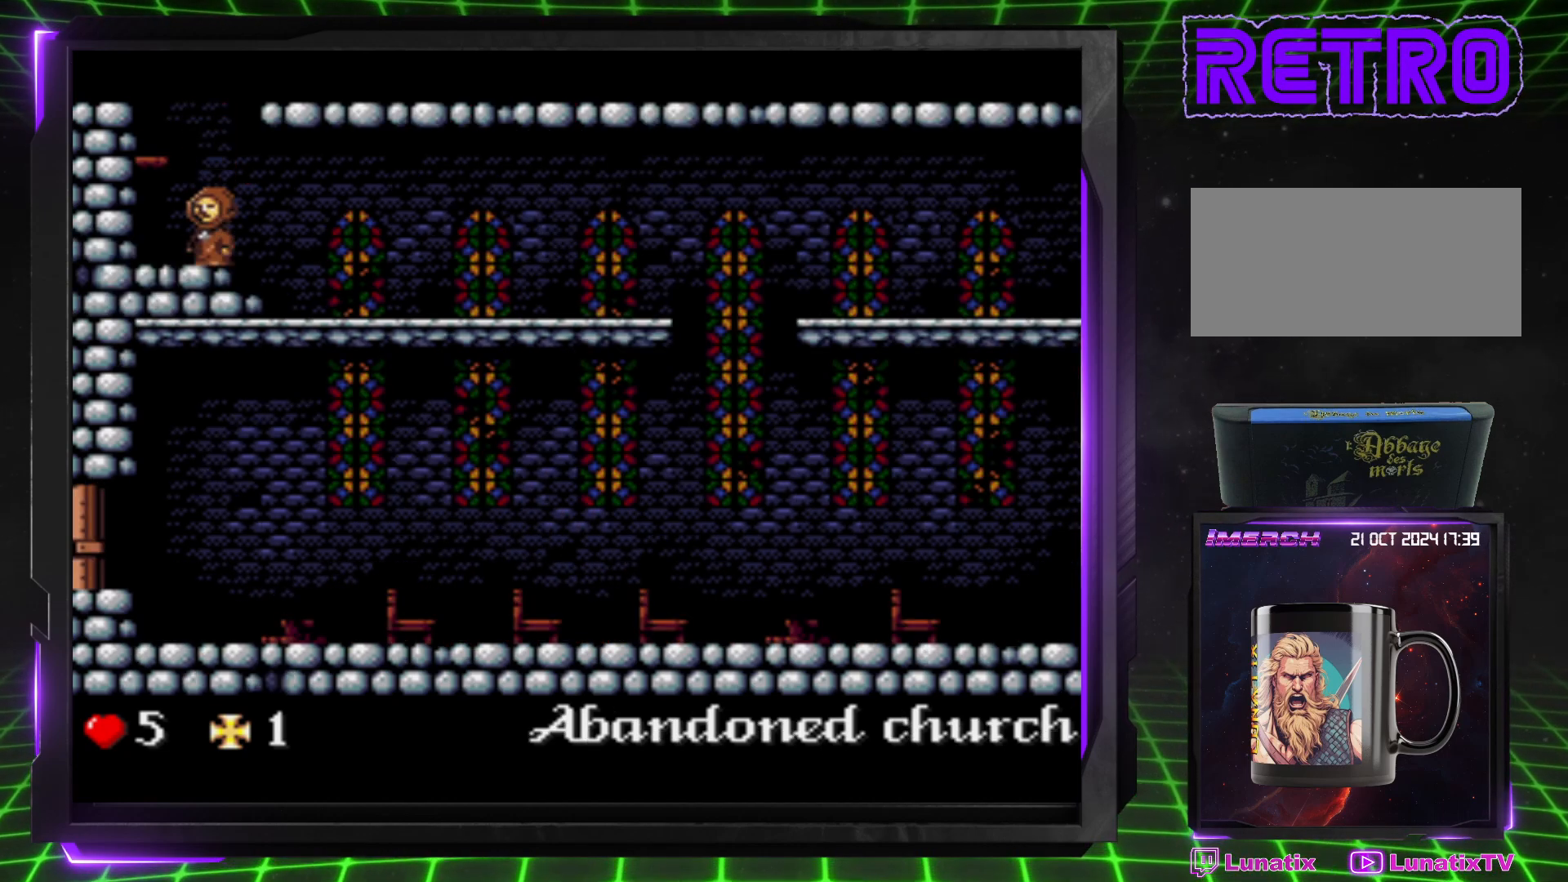
{"buttons": ["DPAD_RIGHT"], "events": [[167, "DPAD_RIGHT", "down"]]}
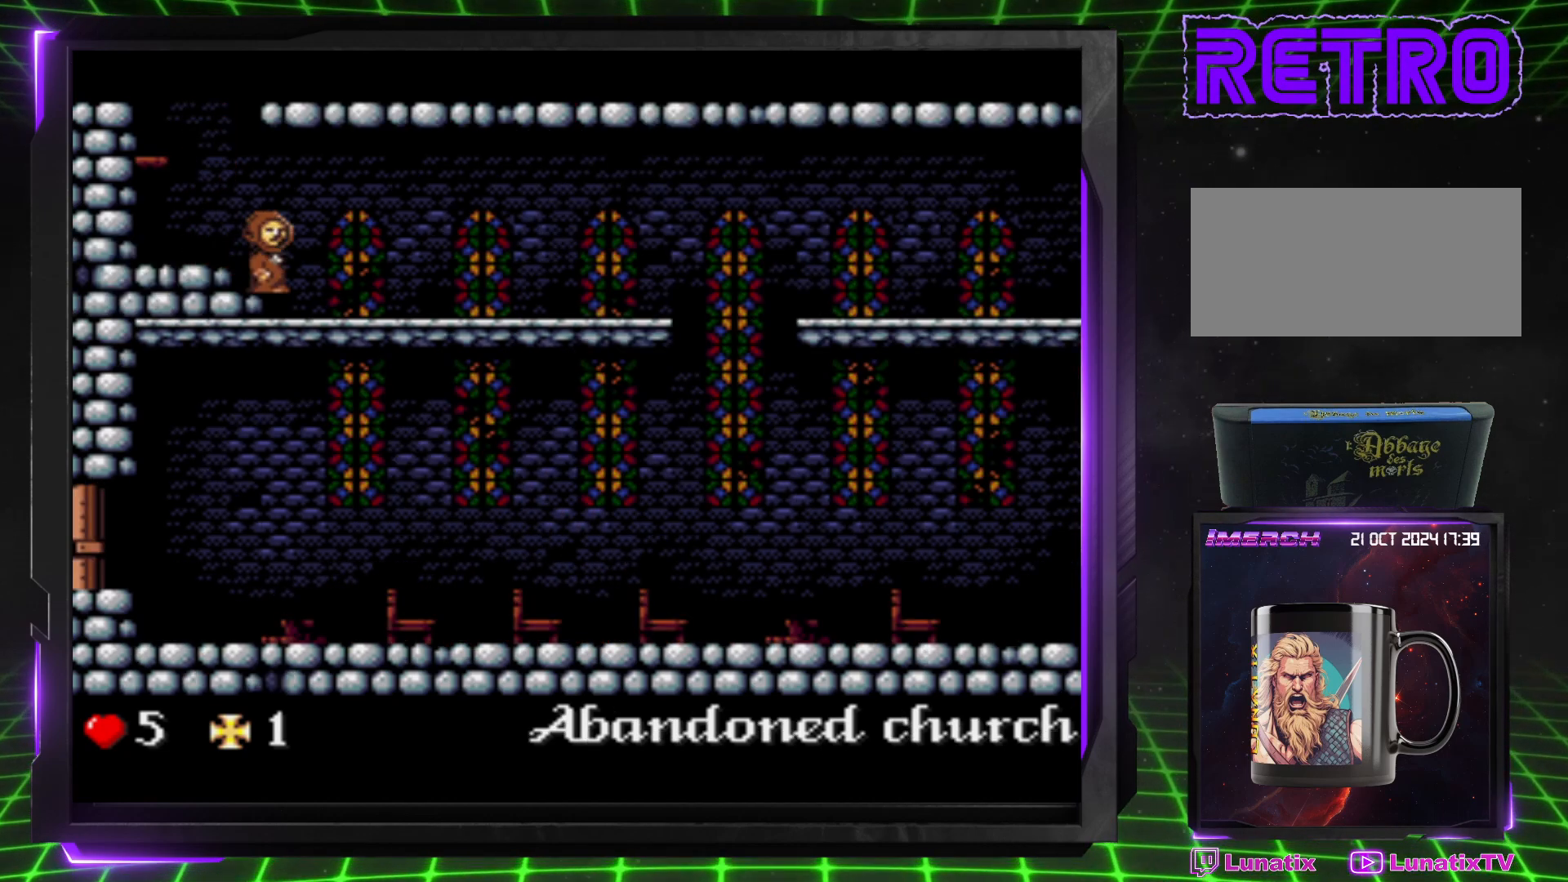
{"buttons": ["DPAD_RIGHT"], "events": []}
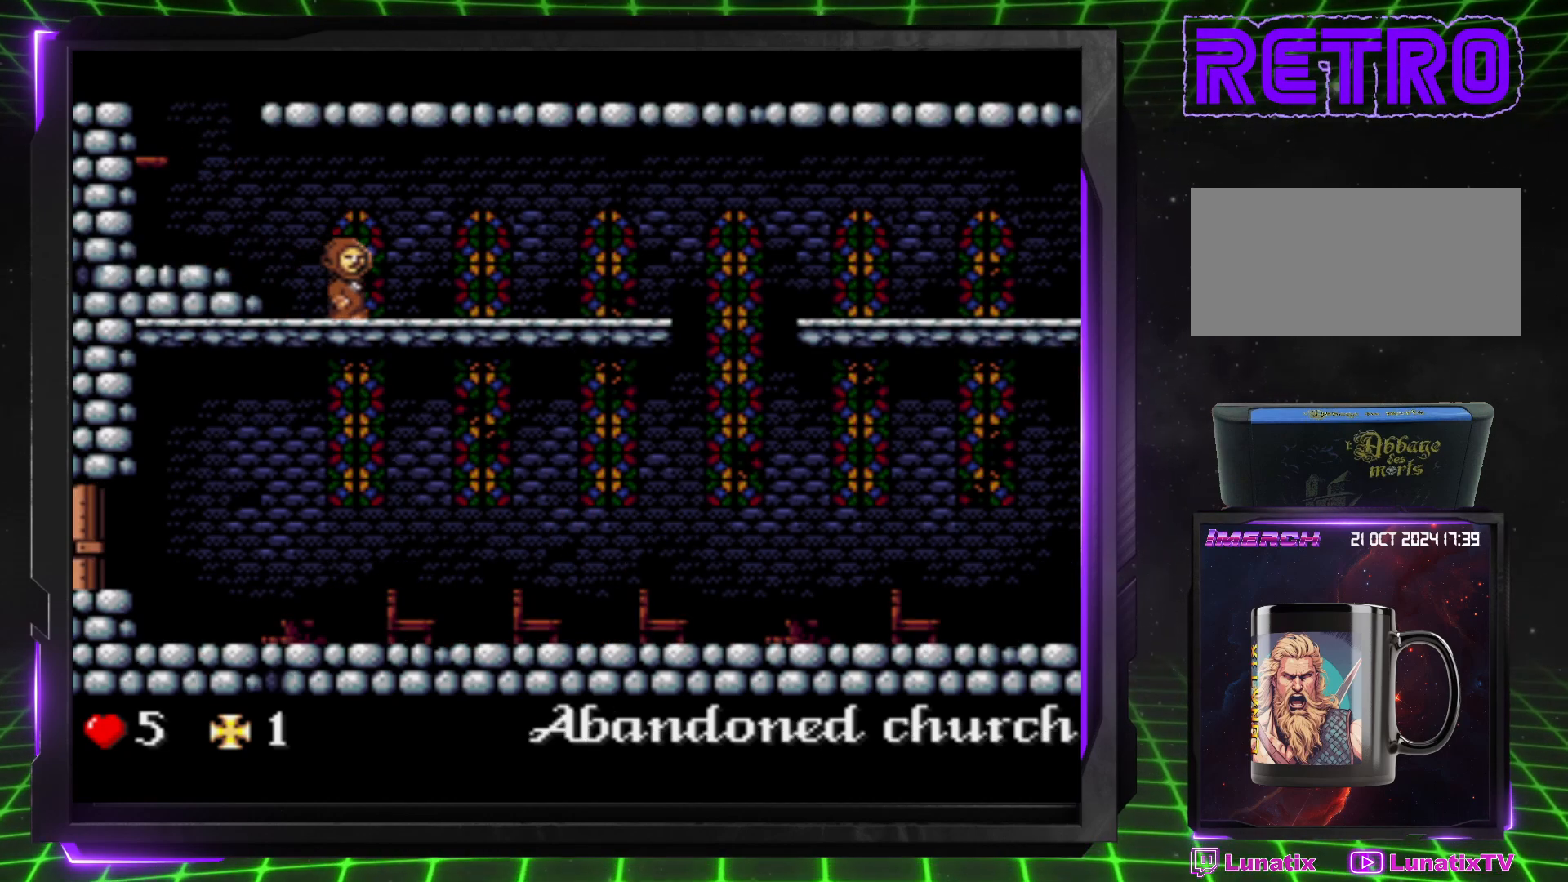
{"buttons": ["DPAD_RIGHT"], "events": []}
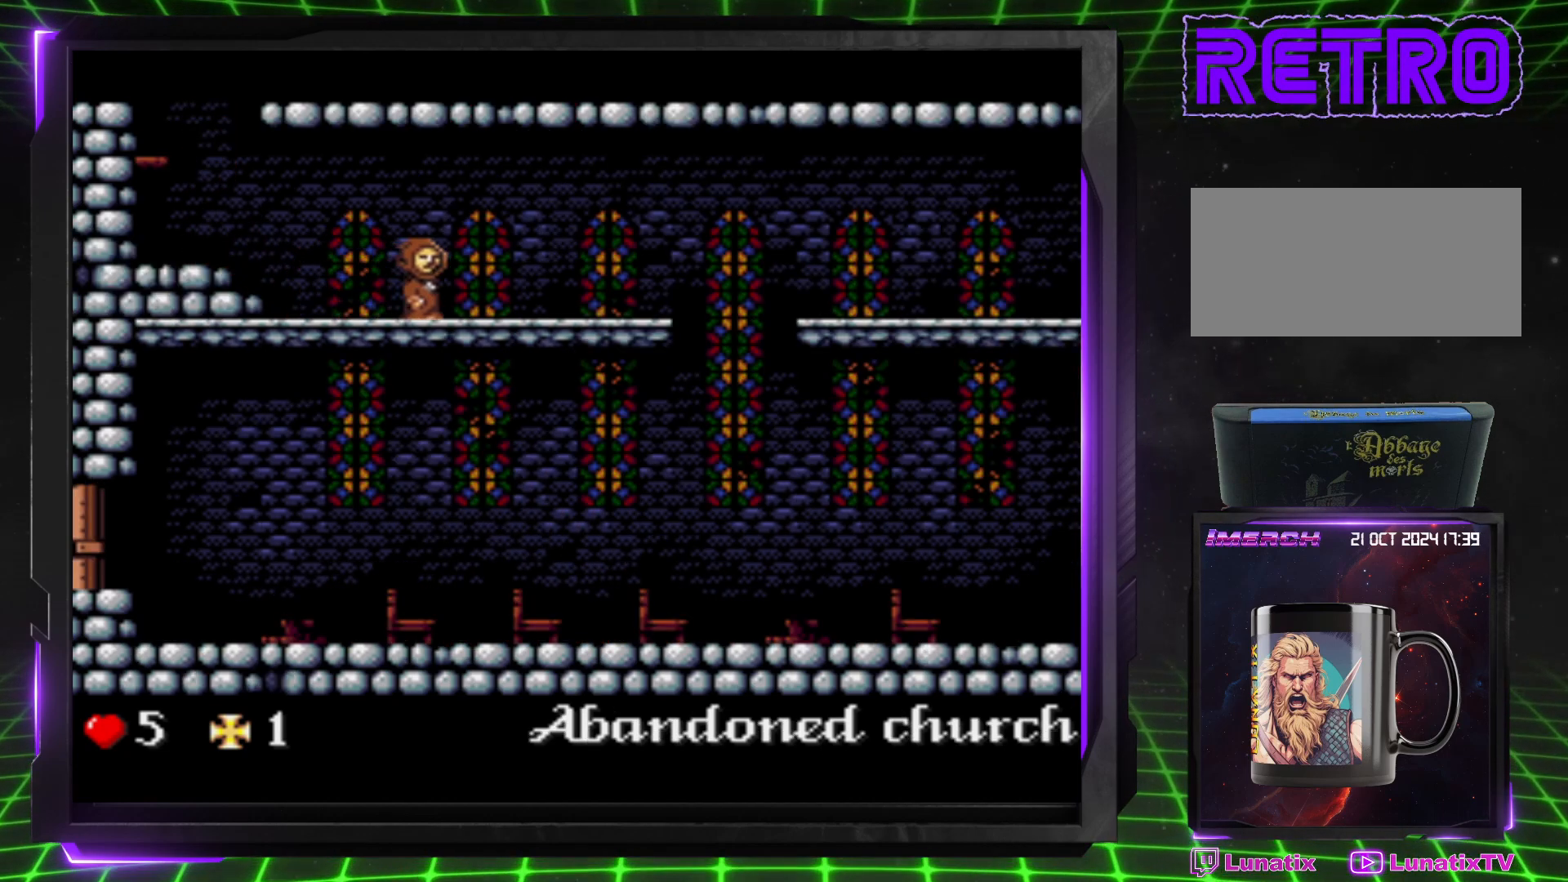
{"buttons": ["DPAD_RIGHT"], "events": []}
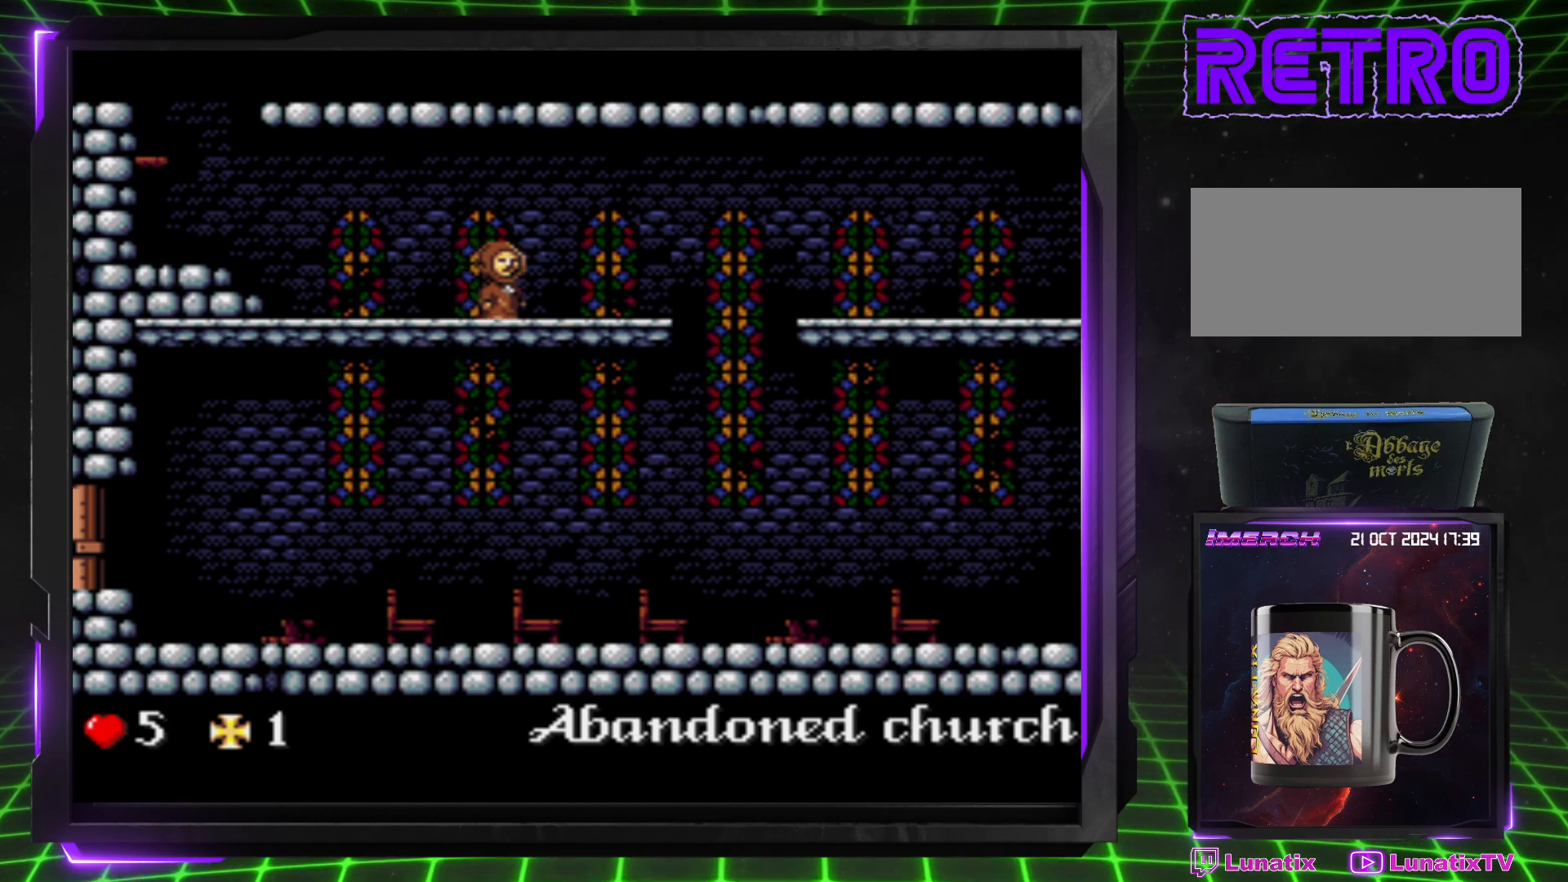
{"buttons": ["DPAD_RIGHT"], "events": []}
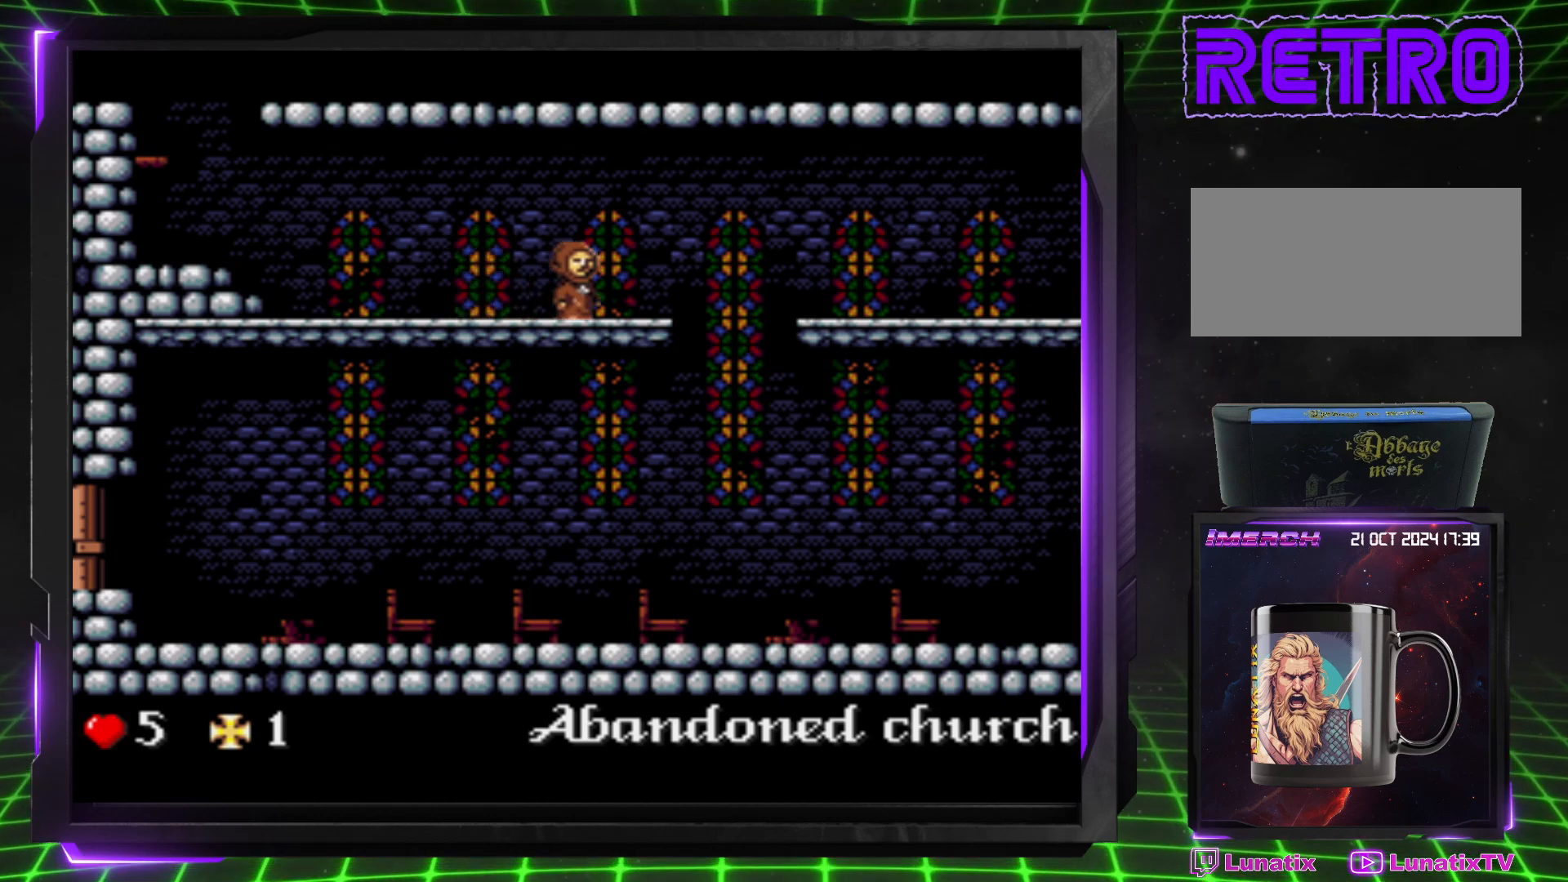
{"buttons": ["DPAD_RIGHT"], "events": []}
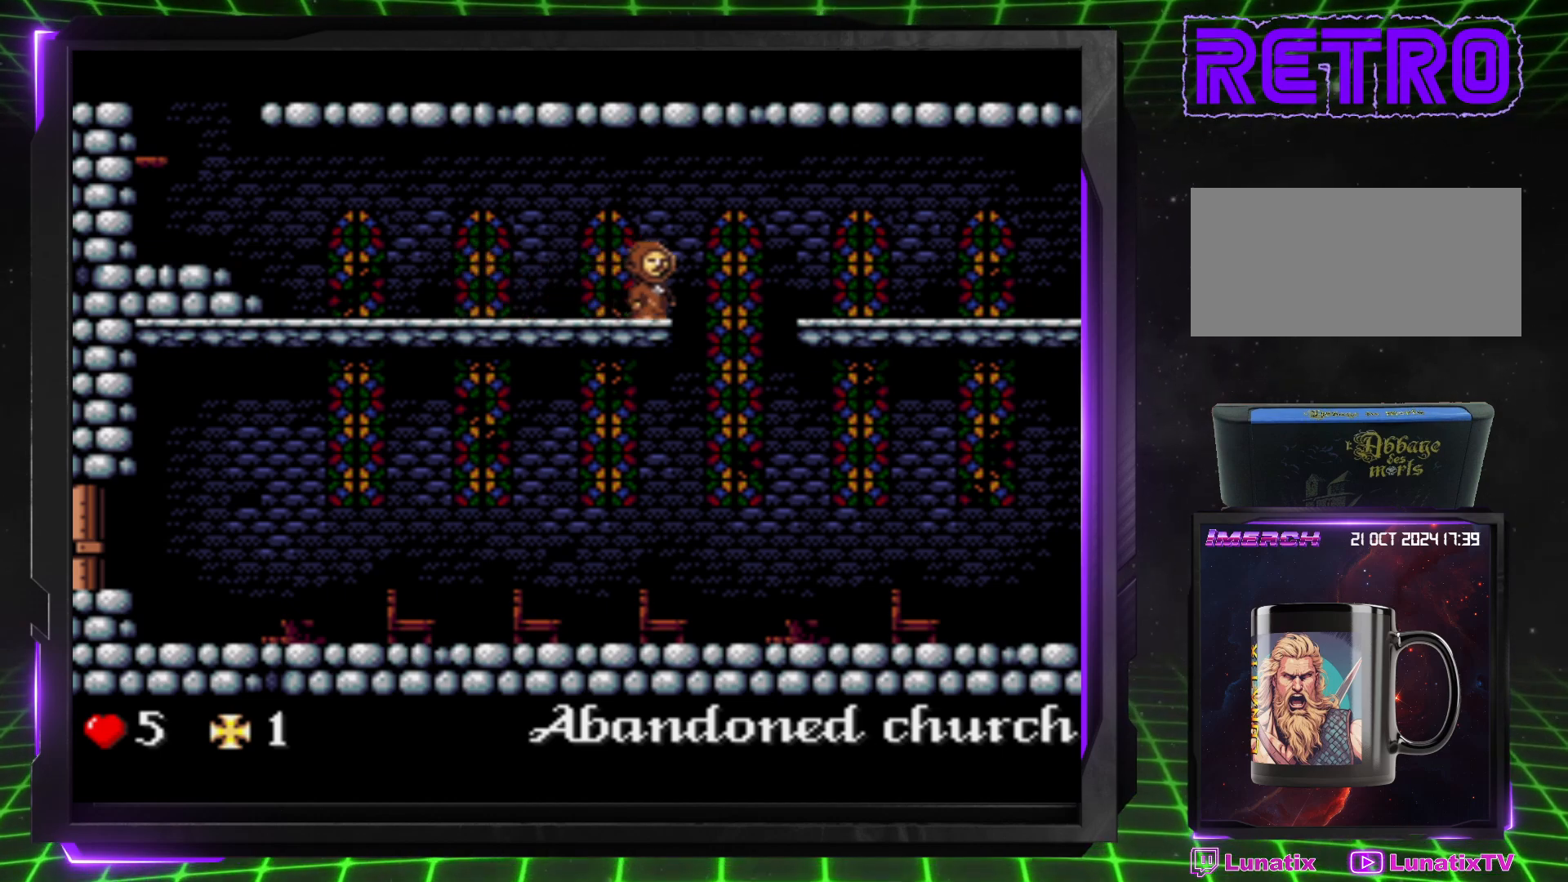
{"buttons": ["DPAD_RIGHT"], "events": []}
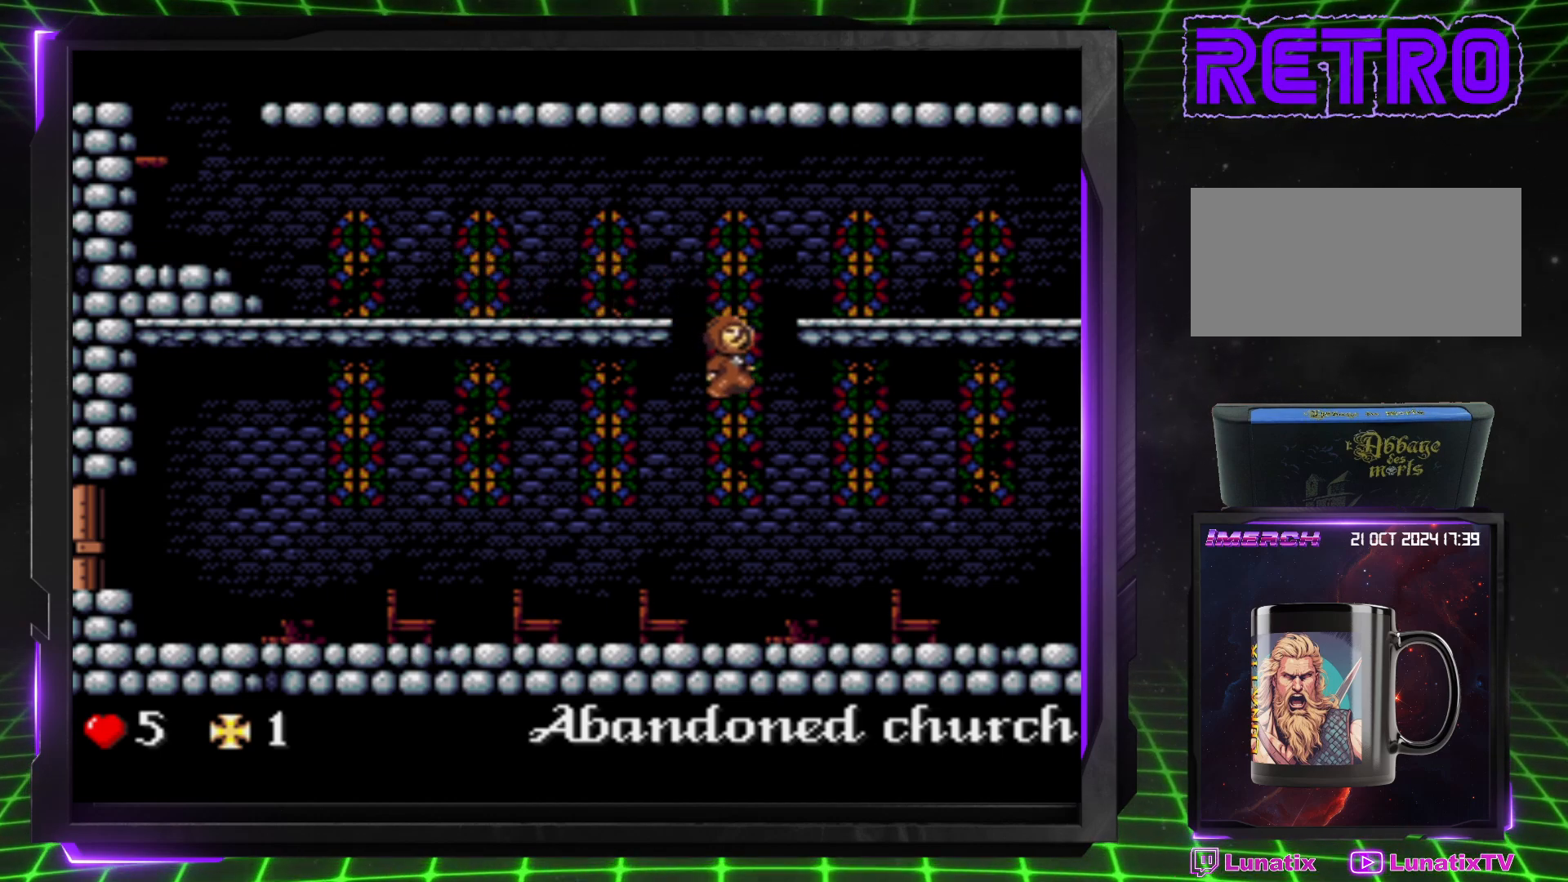
{"buttons": ["DPAD_RIGHT"], "events": []}
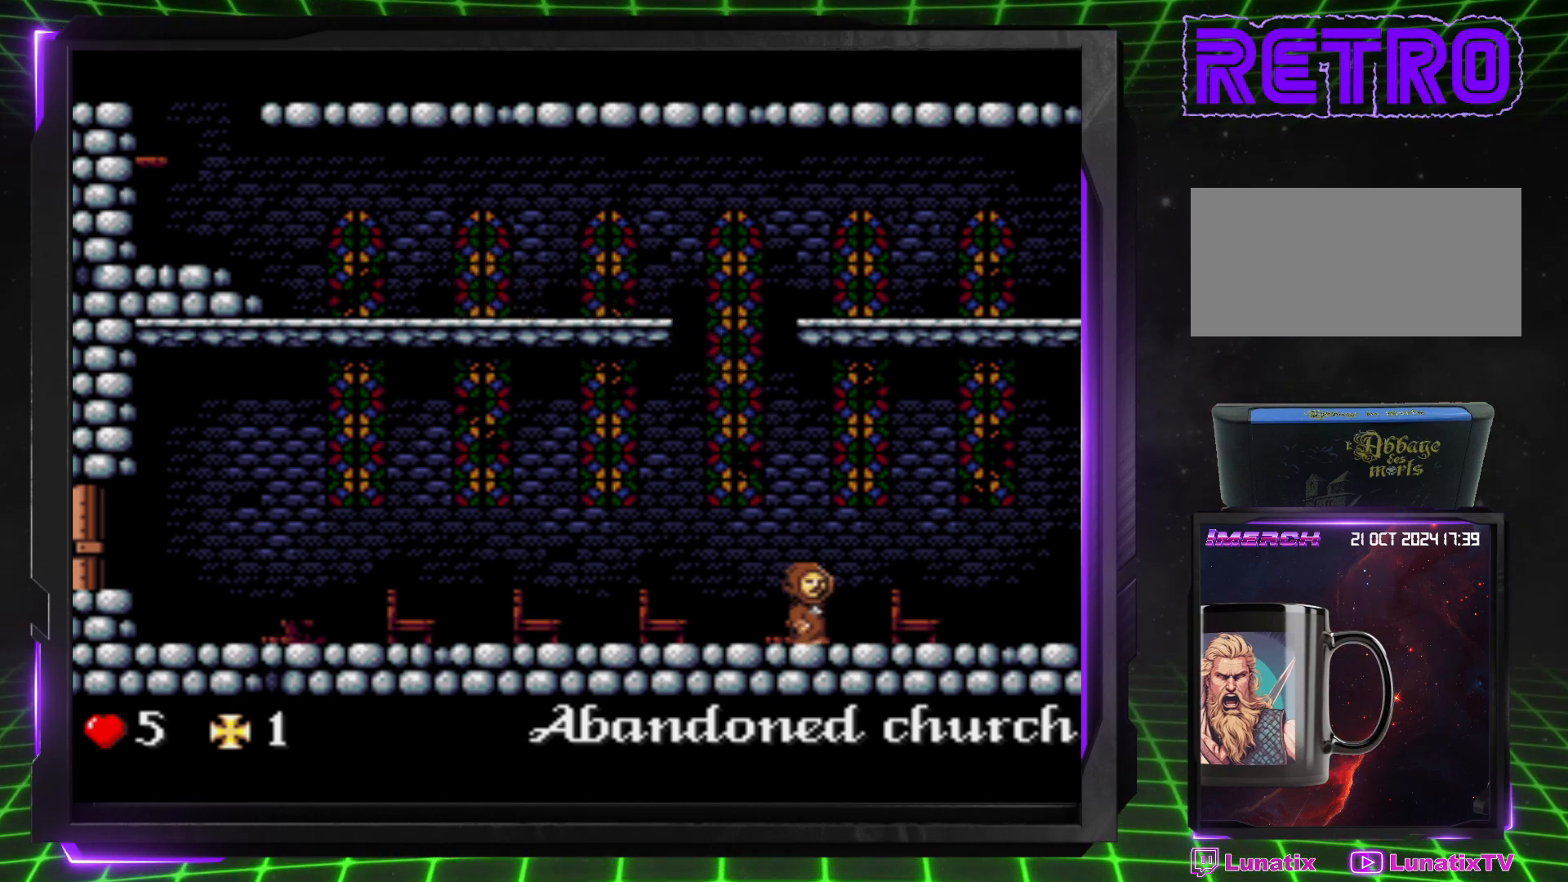
{"buttons": ["DPAD_RIGHT"], "events": []}
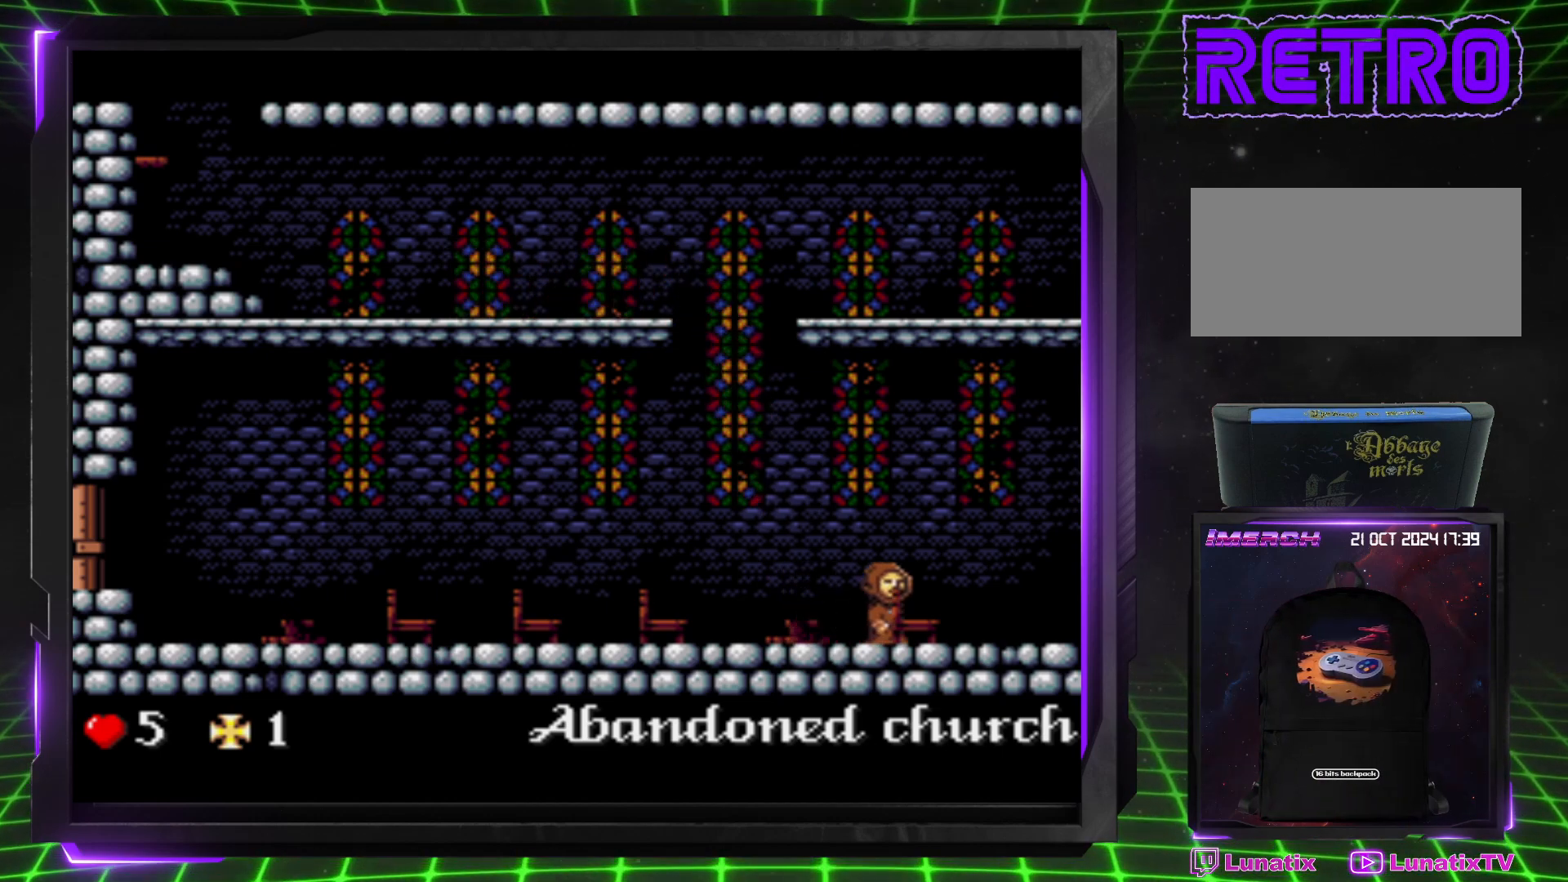
{"buttons": ["DPAD_RIGHT"], "events": []}
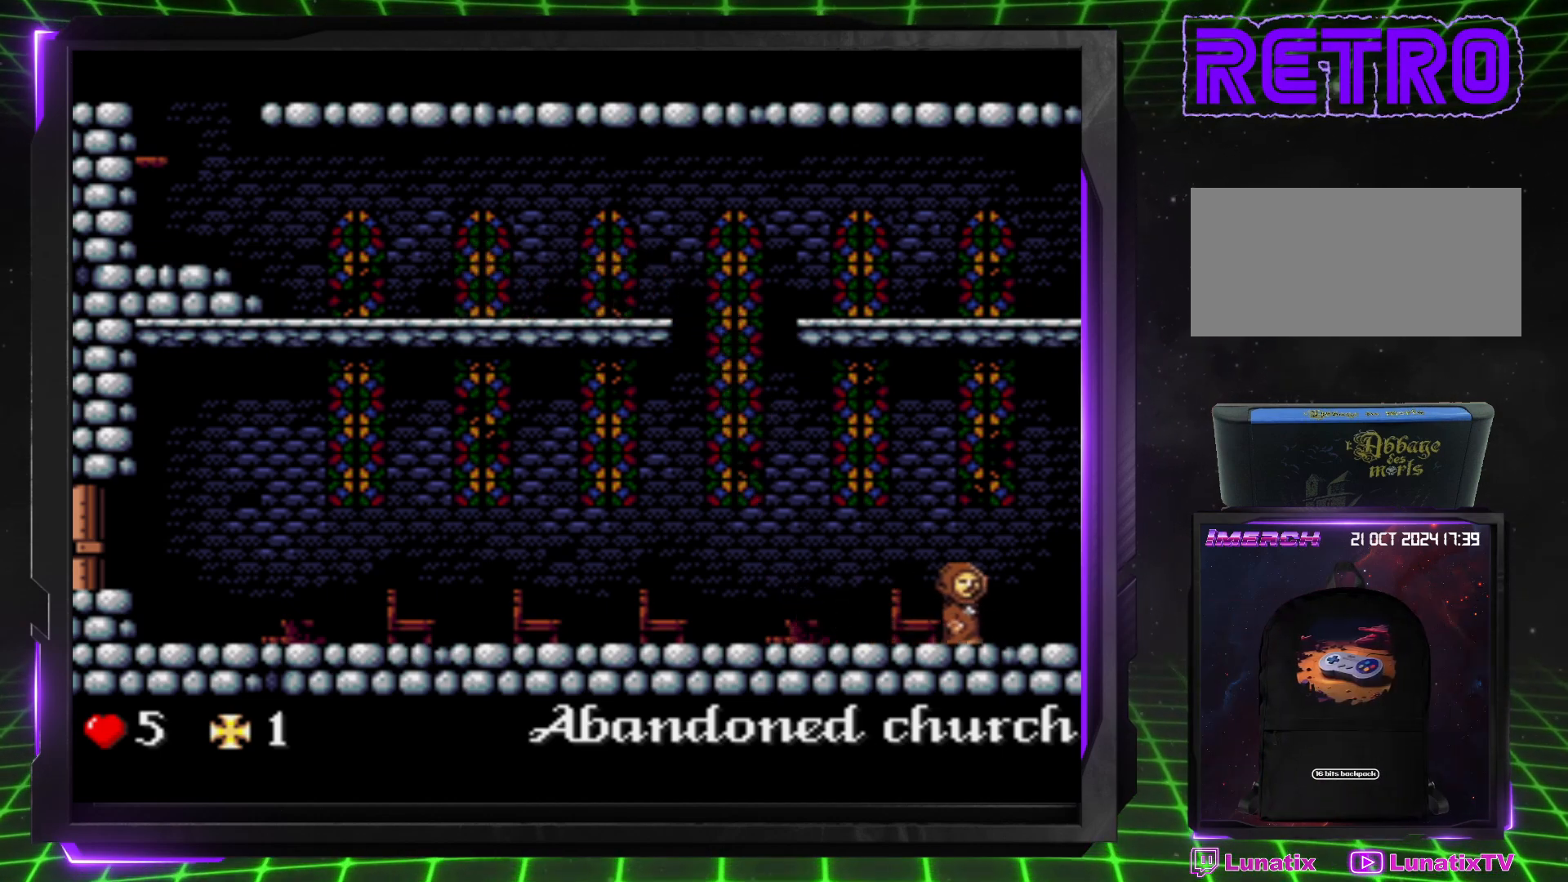
{"buttons": ["DPAD_RIGHT"], "events": []}
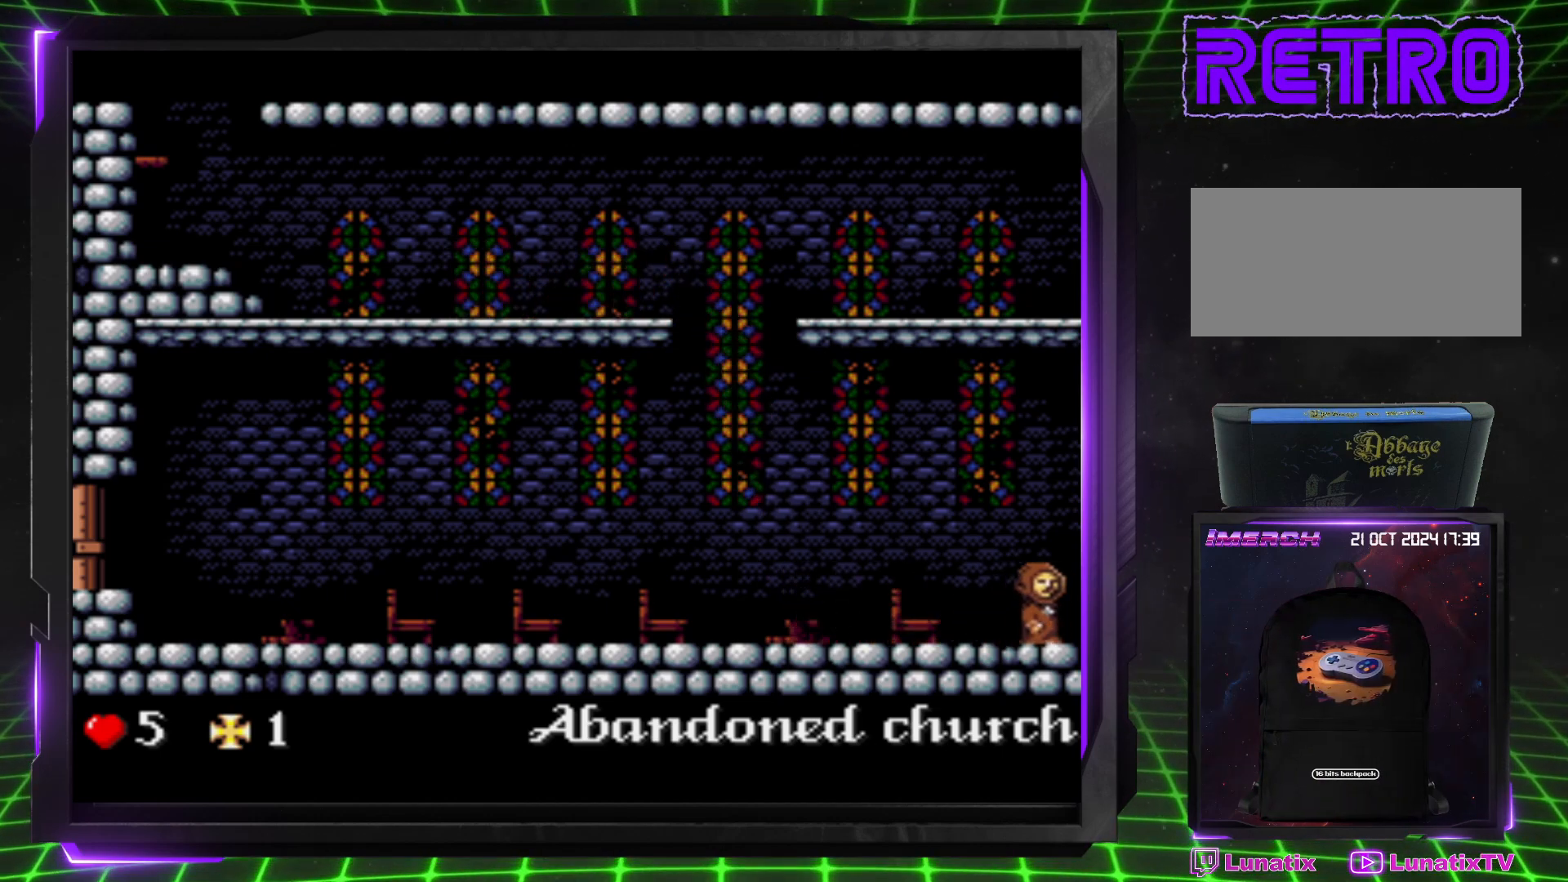
{"buttons": [], "events": [[317, "DPAD_RIGHT", "up"]]}